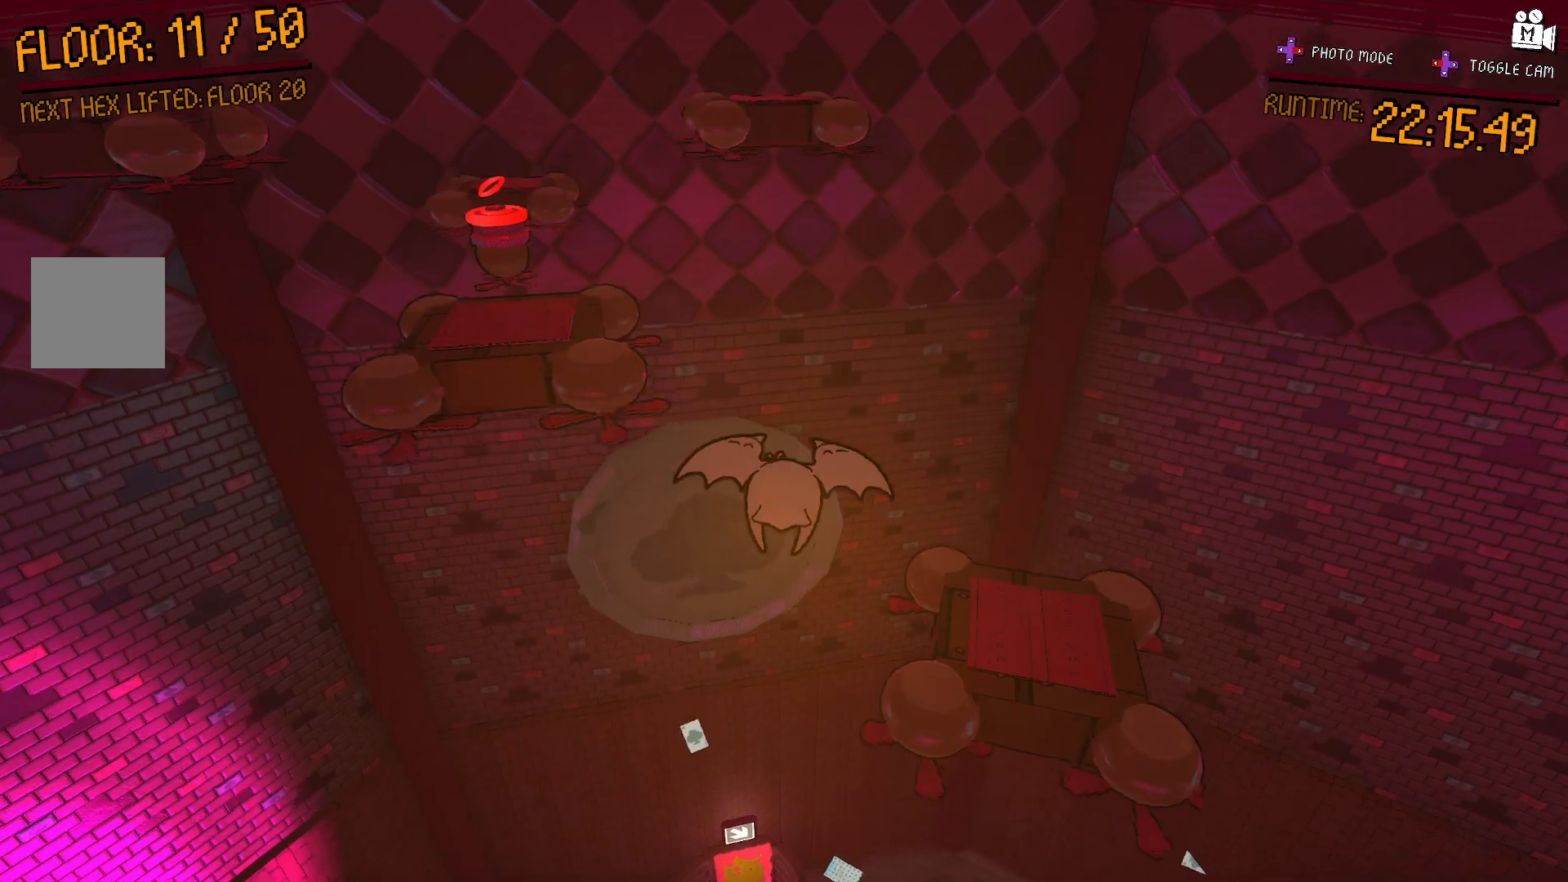
Gameplay with a controller (Xbox layout); each line is a JSON object with the inputs held at the frame after it (dt_ms = milliseconds from this image to that frame). "events" lists button and stick changes between this image and that frame as [ms after this image, input, new state], when the widget could be followed in between. Not read: L3 R3.
{"dt_ms": 500, "buttons": [], "left_stick": "down-left", "right_stick": "center", "events": [[17, "A", "down"], [183, "A", "up"], [283, "left_stick", "center"], [333, "left_stick", "left"], [400, "left_stick", "down-left"]]}
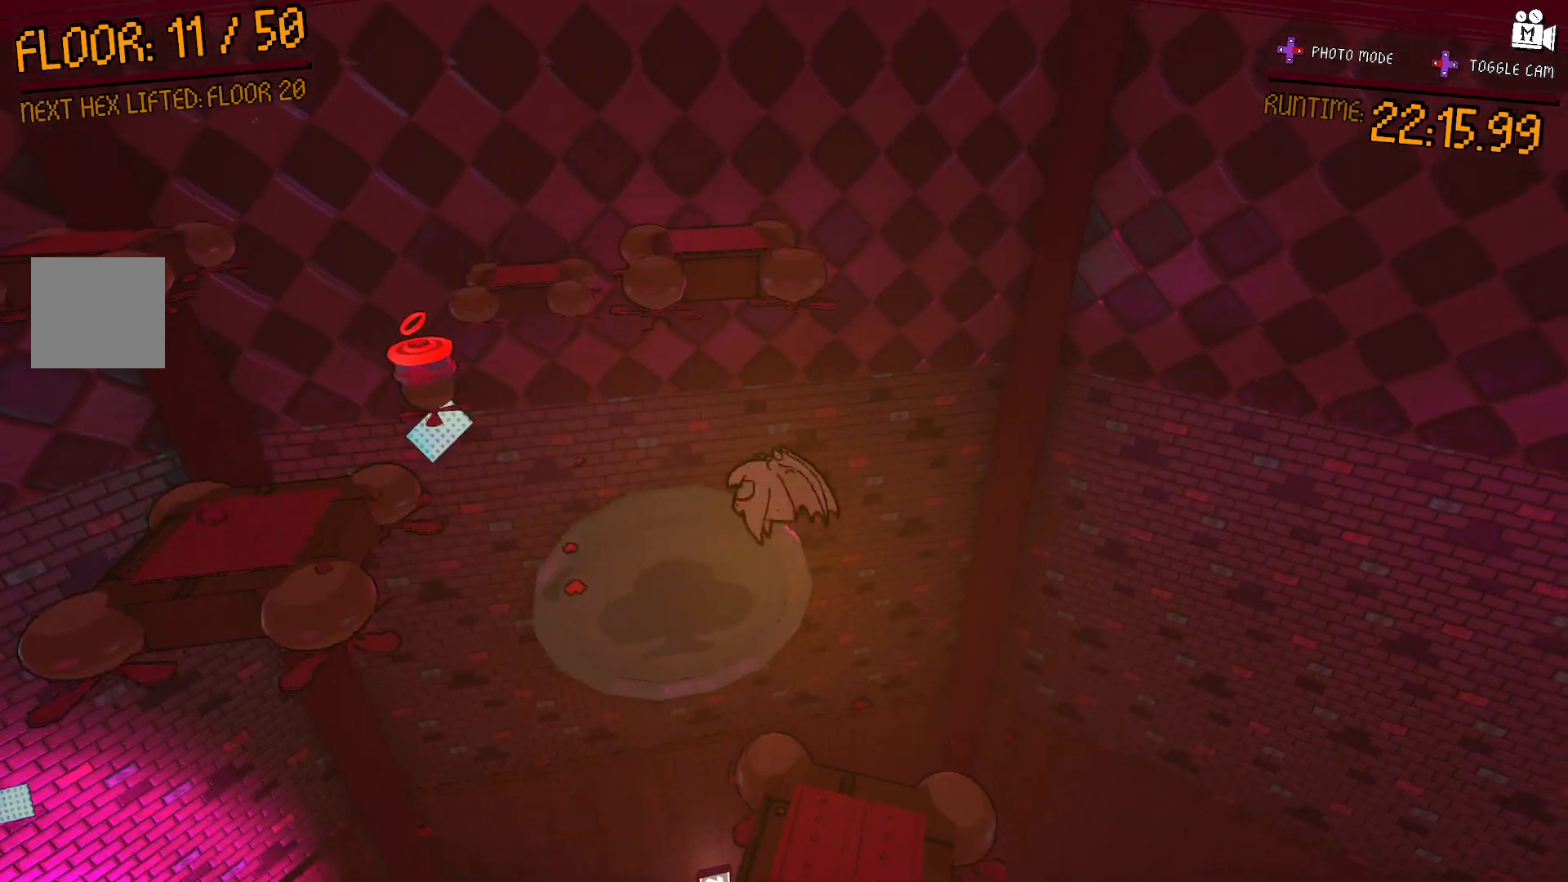
{"dt_ms": 500, "buttons": [], "left_stick": "left", "right_stick": "center", "events": [[50, "left_stick", "center"], [200, "left_stick", "left"], [317, "left_stick", "center"], [433, "left_stick", "left"]]}
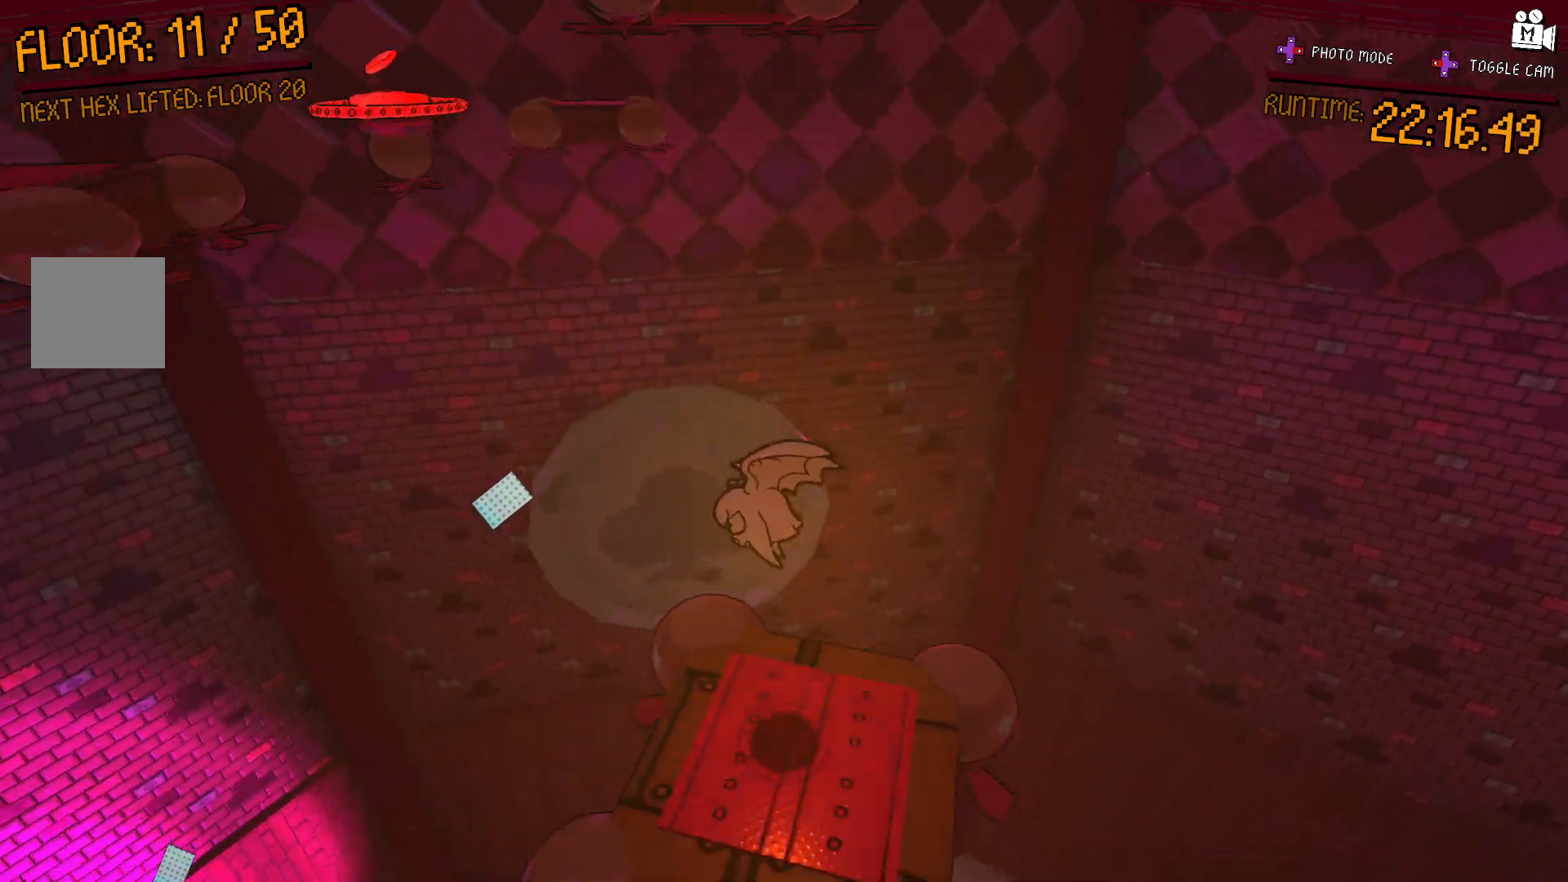
{"dt_ms": 500, "buttons": ["A"], "left_stick": "up-left", "right_stick": "center", "events": [[133, "left_stick", "up"], [183, "left_stick", "up-left"], [267, "A", "down"]]}
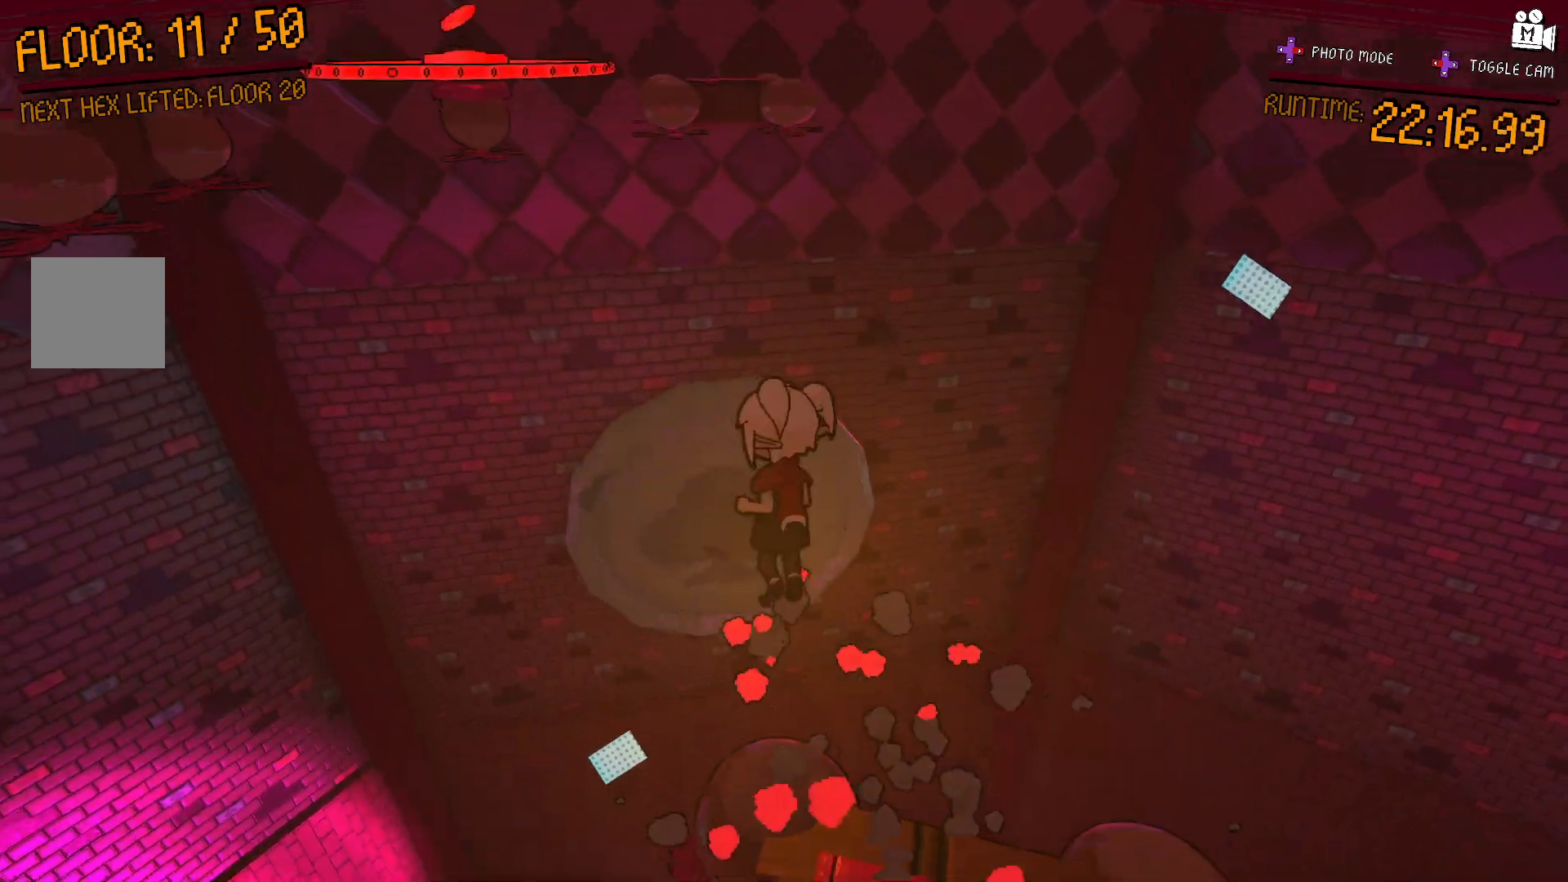
{"dt_ms": 500, "buttons": [], "left_stick": "right", "right_stick": "center", "events": [[33, "A", "up"], [133, "left_stick", "up-right"], [183, "A", "down"], [450, "A", "up"], [467, "left_stick", "right"]]}
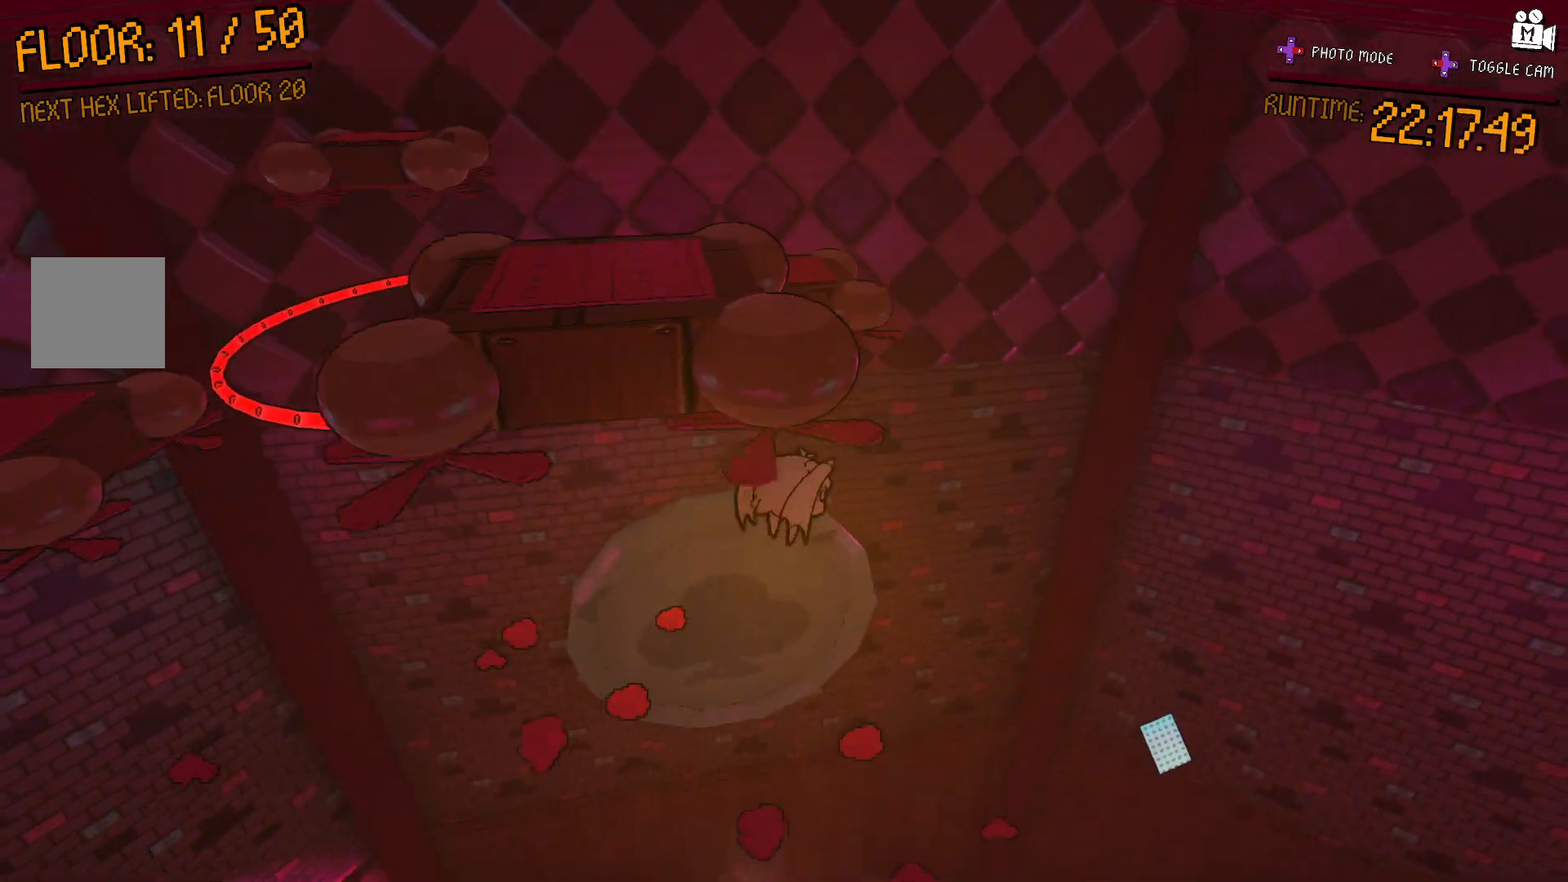
{"dt_ms": 1000, "buttons": ["L2"], "left_stick": "center", "right_stick": "center"}
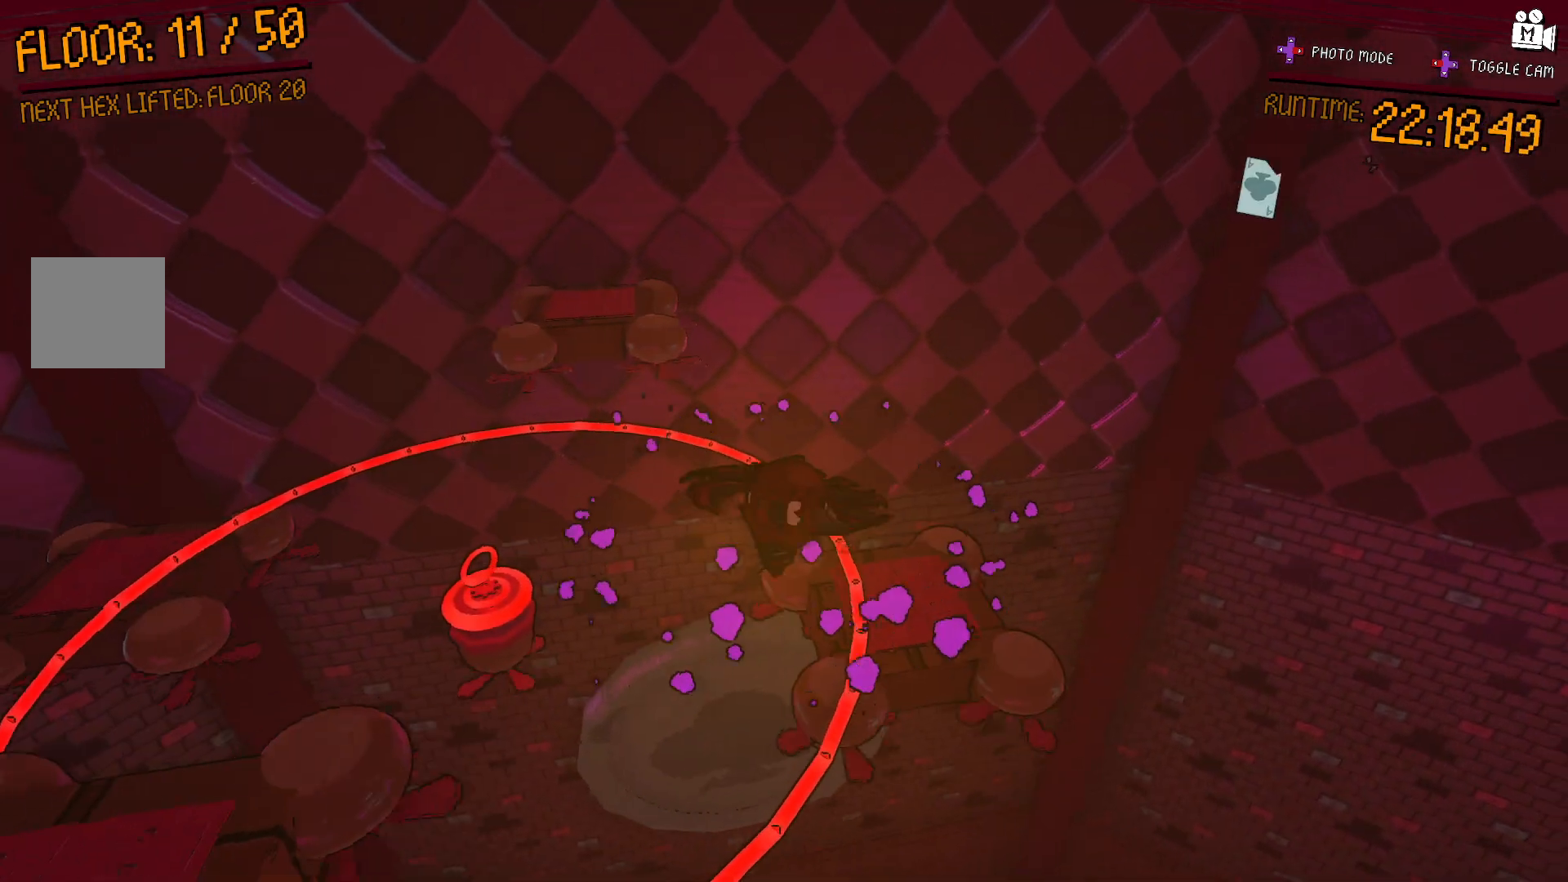
{"dt_ms": 500, "buttons": ["L2"], "left_stick": "center", "right_stick": "center", "events": [[33, "left_stick", "up-left"], [150, "left_stick", "down-left"], [283, "left_stick", "down-right"], [383, "left_stick", "center"]]}
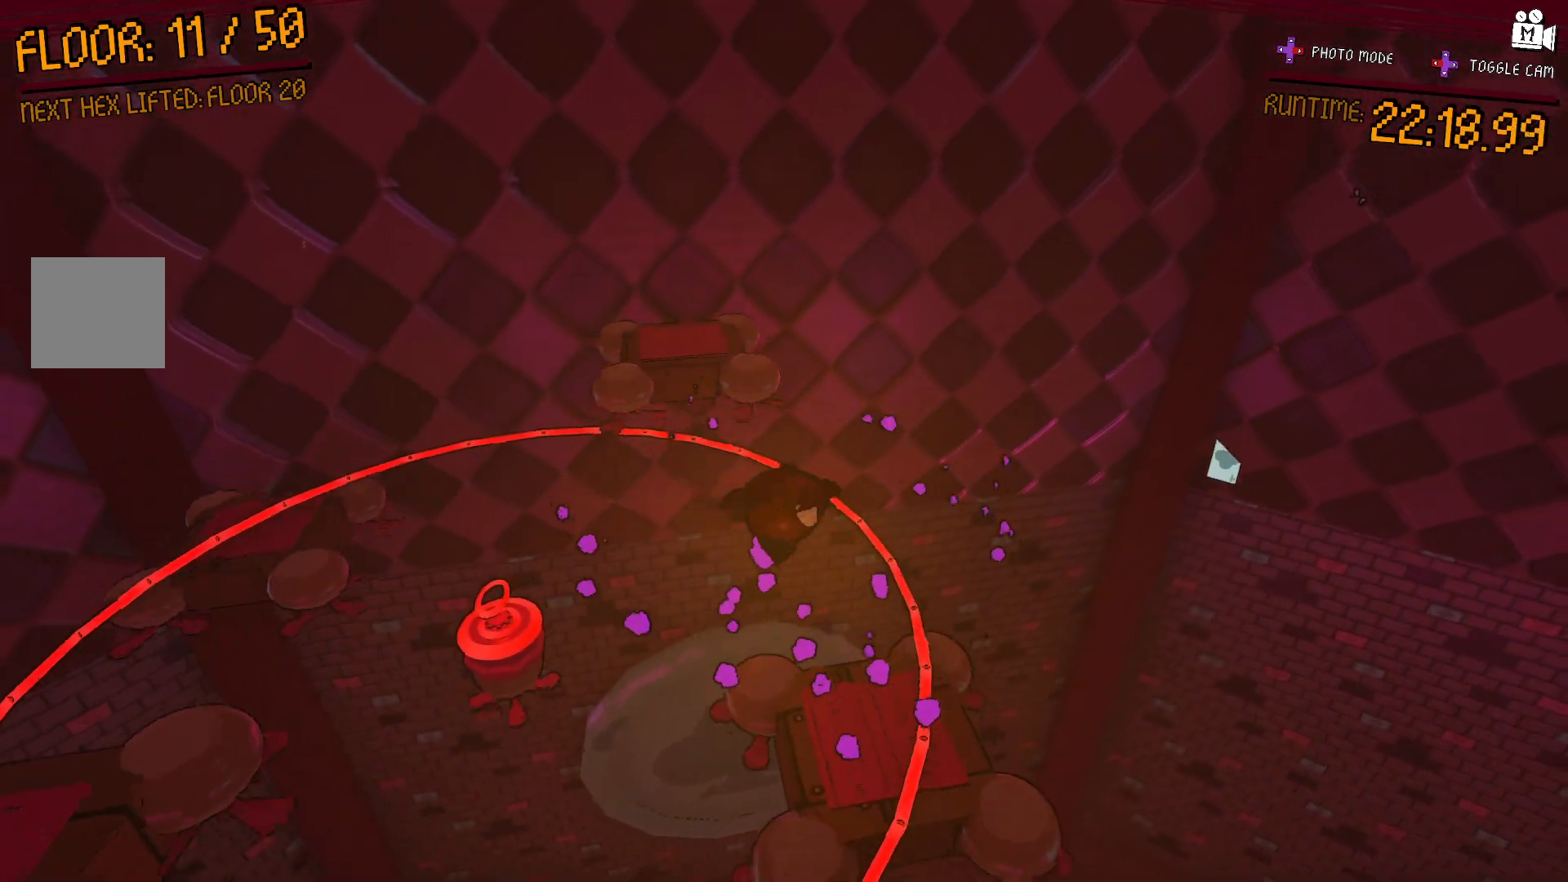
{"dt_ms": 500, "buttons": [], "left_stick": "up", "right_stick": "center", "events": [[117, "left_stick", "down-left"], [217, "L2", "up"], [333, "left_stick", "center"], [400, "left_stick", "up"]]}
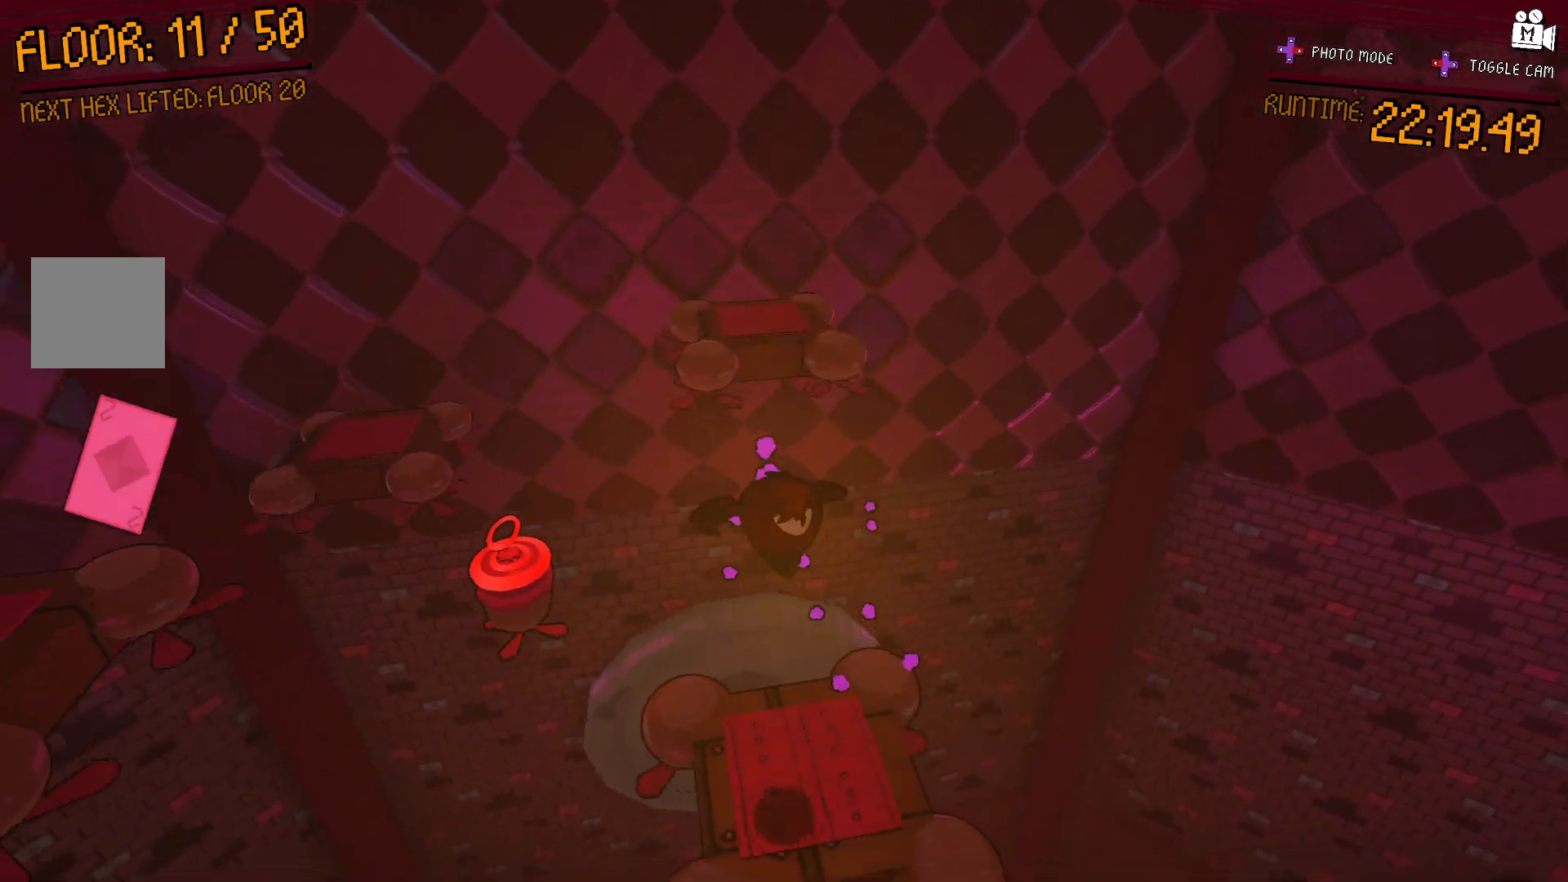
{"dt_ms": 500, "buttons": [], "left_stick": "center", "right_stick": "left", "events": [[83, "left_stick", "down-left"], [250, "left_stick", "center"], [267, "right_stick", "left"]]}
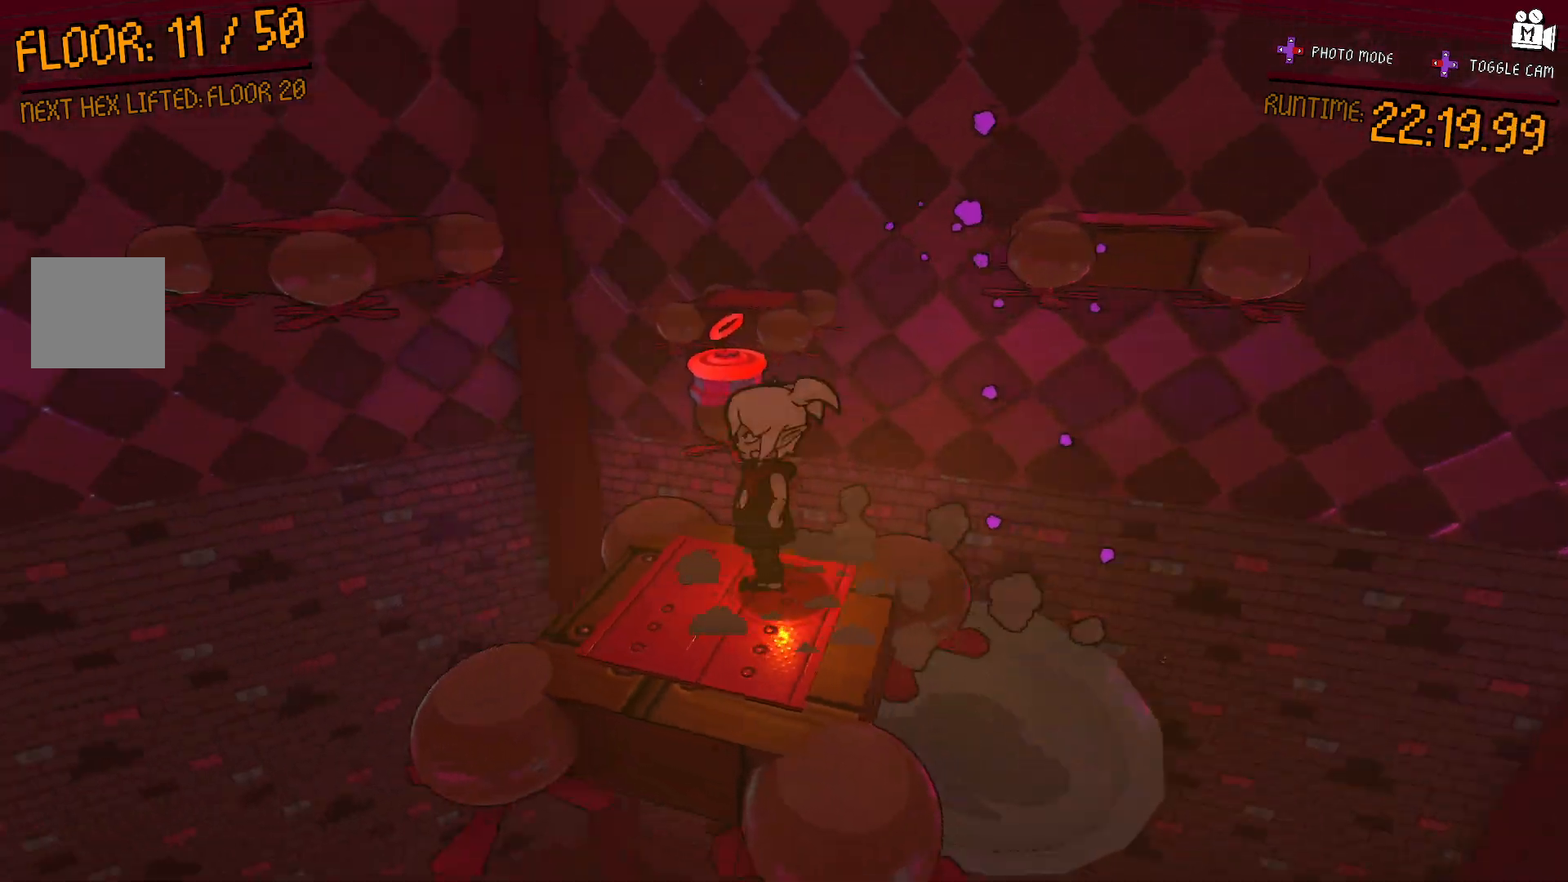
{"dt_ms": 500, "buttons": ["A"], "left_stick": "up-right", "right_stick": "center", "events": [[183, "left_stick", "up-left"], [233, "right_stick", "center"], [383, "A", "down"], [383, "left_stick", "up"], [483, "left_stick", "up-right"]]}
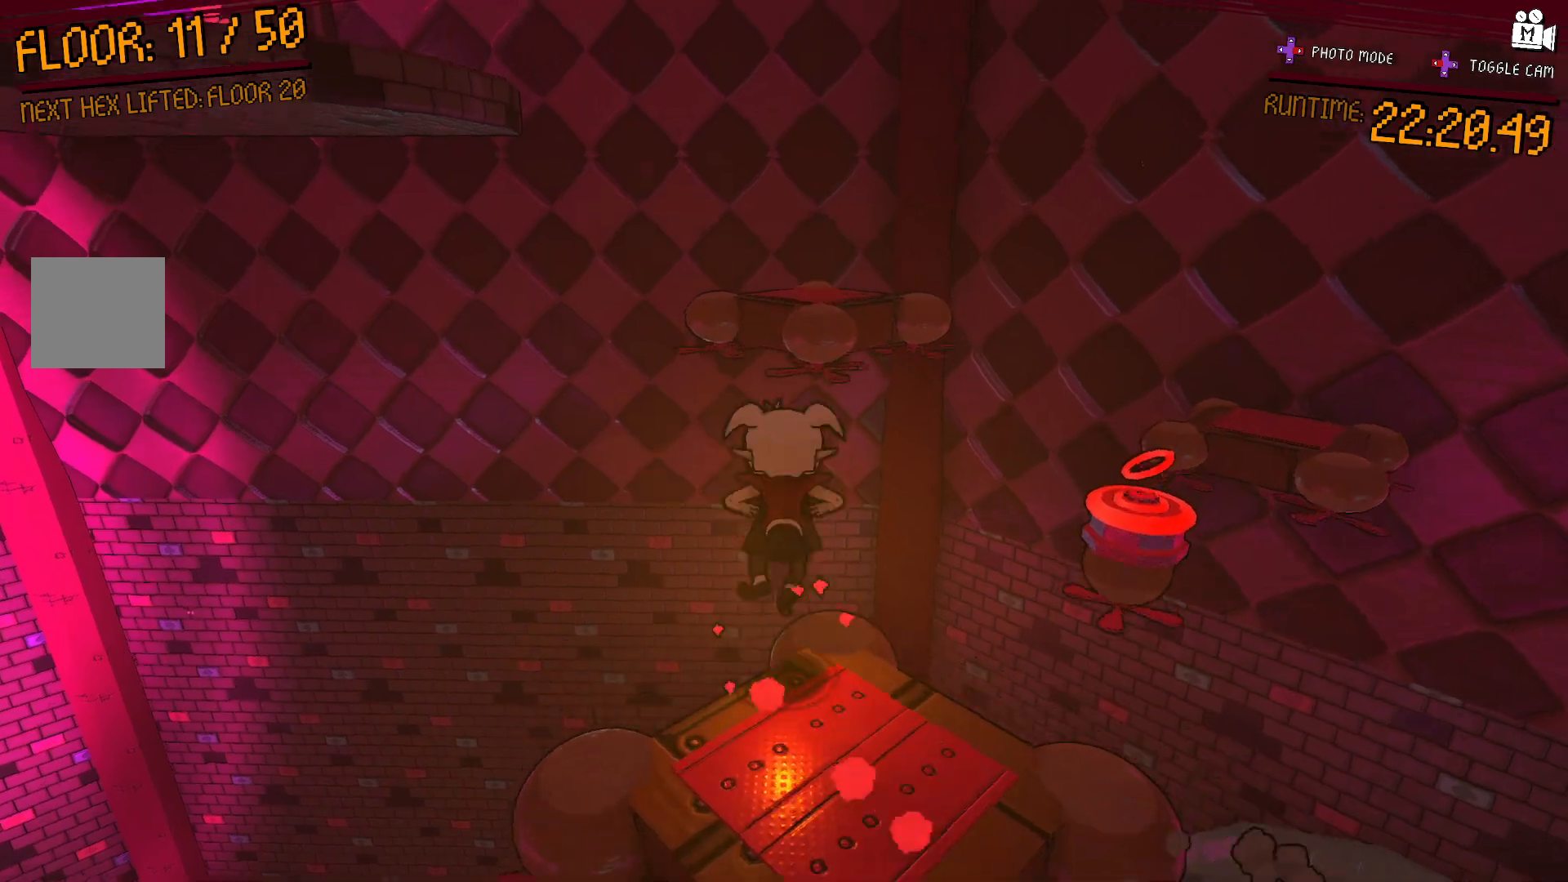
{"dt_ms": 500, "buttons": ["A"], "left_stick": "up-right", "right_stick": "center", "events": [[217, "A", "up"], [483, "A", "down"]]}
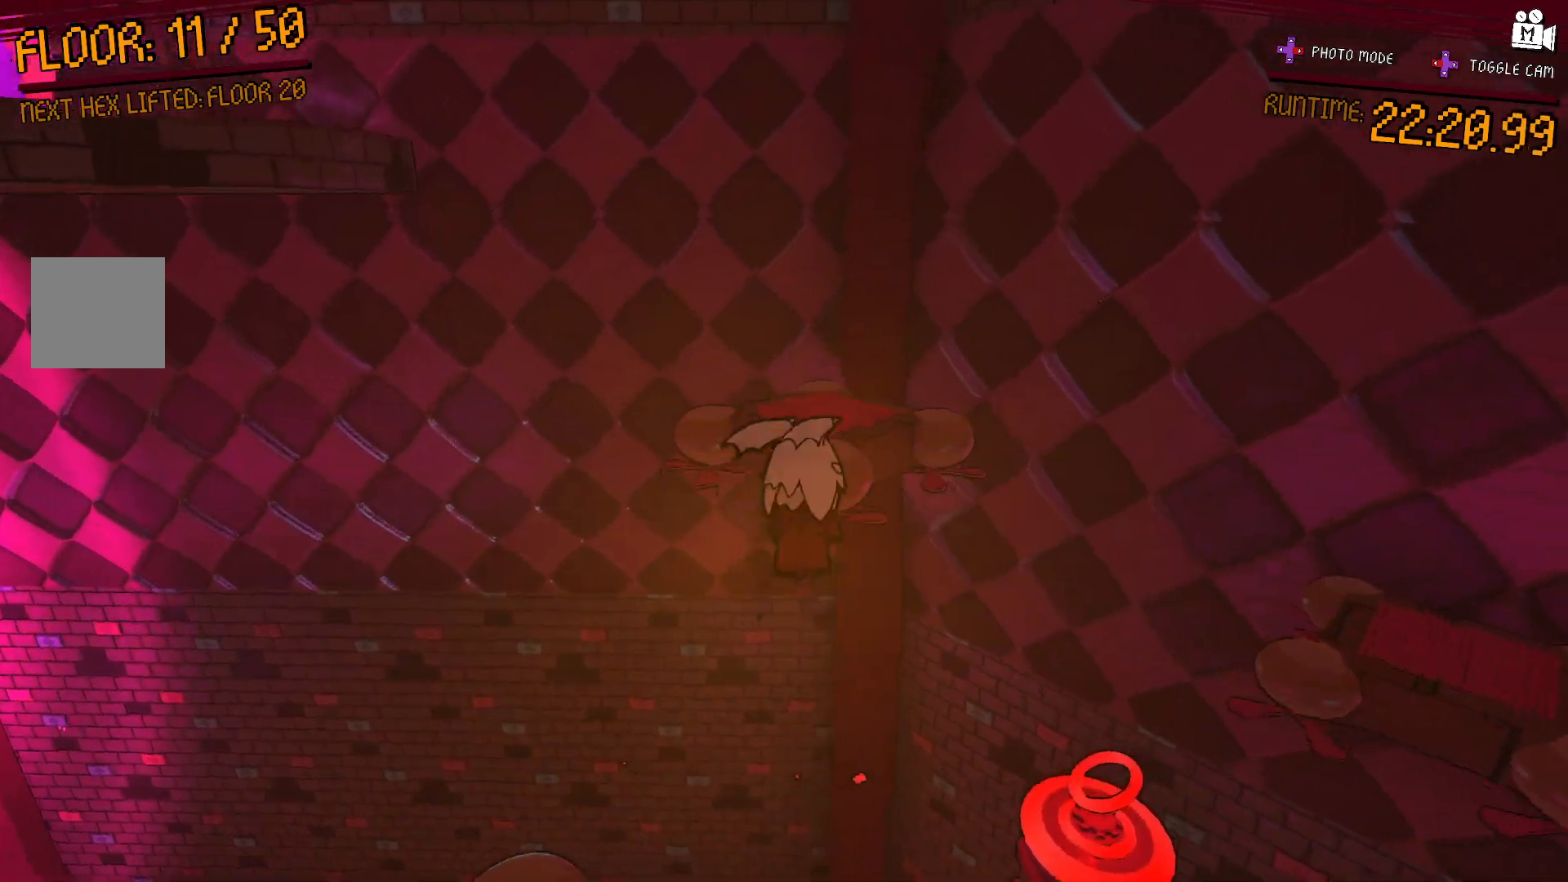
{"dt_ms": 500, "buttons": ["A"], "left_stick": "up-right", "right_stick": "center", "events": [[300, "A", "up"], [483, "A", "down"]]}
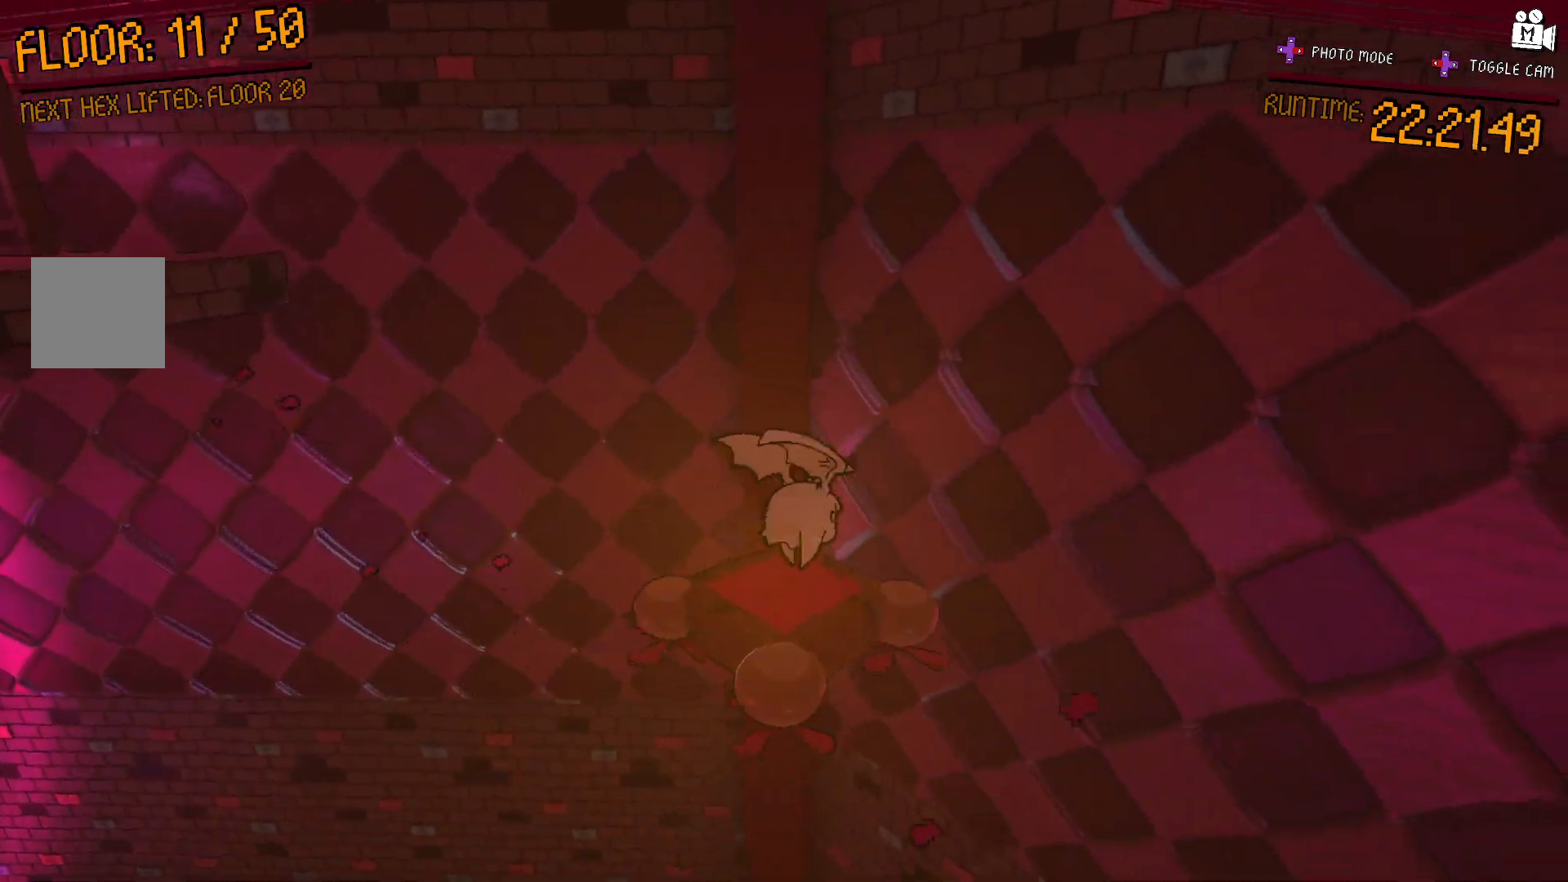
{"dt_ms": 500, "buttons": [], "left_stick": "up-right", "right_stick": "center", "events": [[150, "A", "up"], [217, "right_stick", "down"], [450, "right_stick", "center"]]}
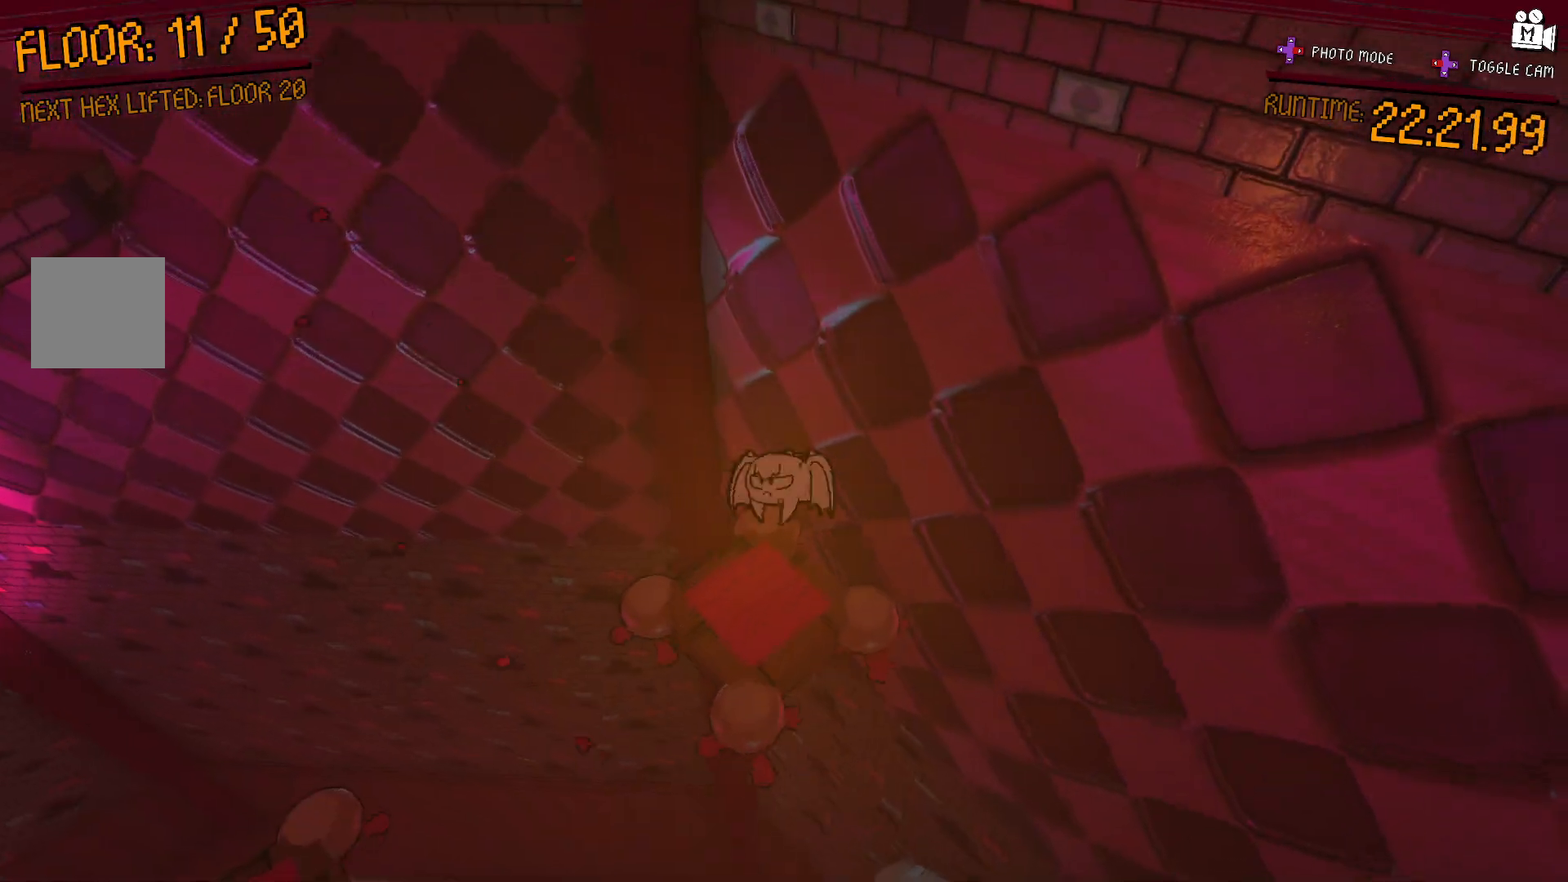
{"dt_ms": 500, "buttons": [], "left_stick": "center", "right_stick": "left", "events": [[367, "left_stick", "down-right"], [417, "right_stick", "left"], [450, "left_stick", "center"]]}
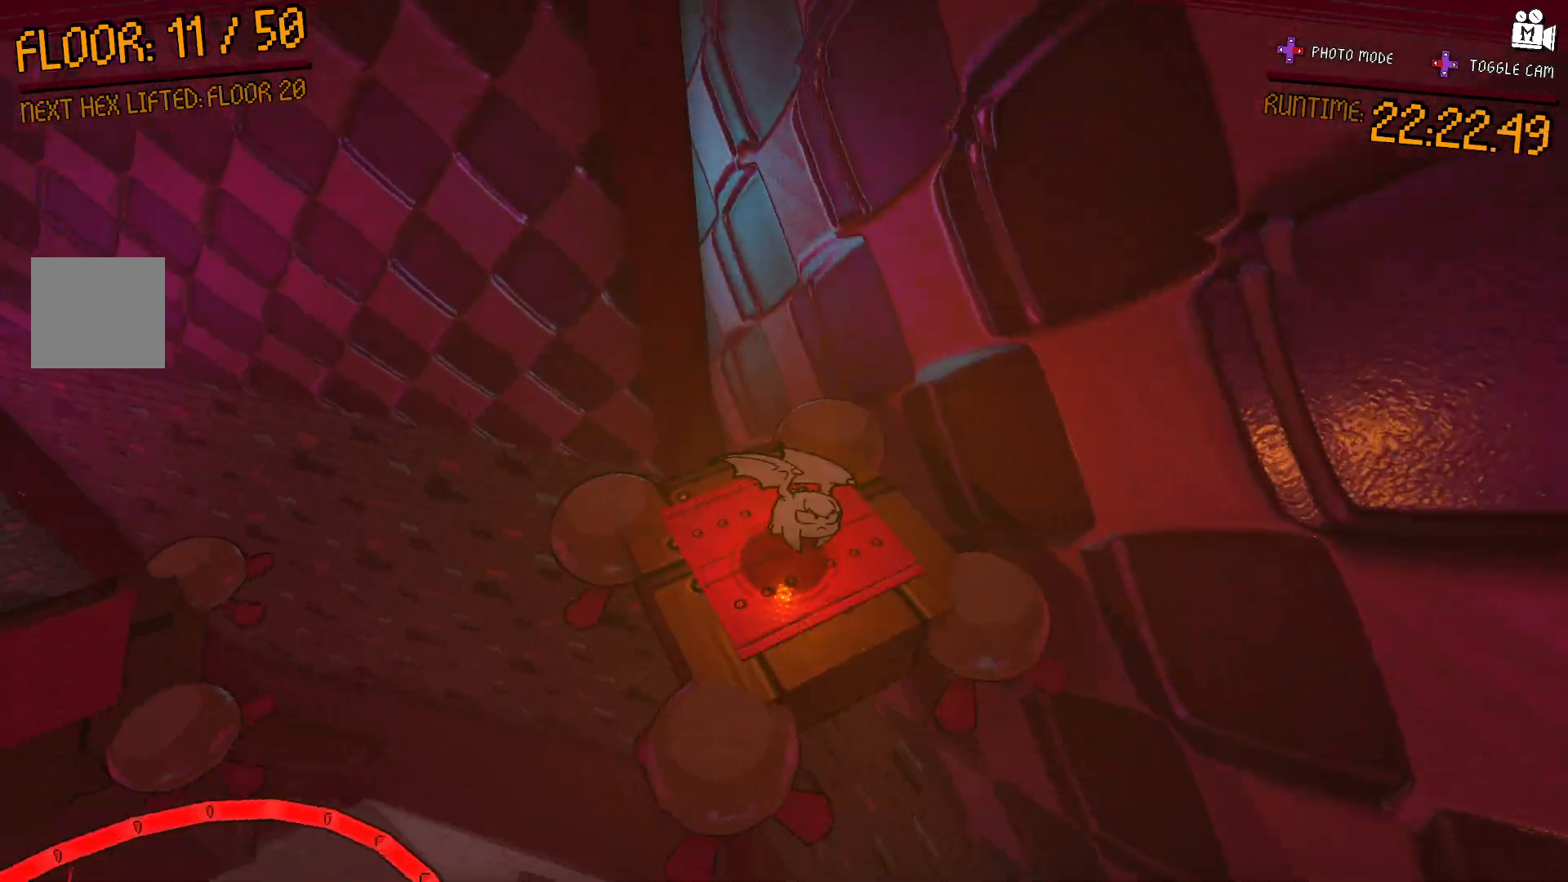
{"dt_ms": 500, "buttons": [], "left_stick": "center", "right_stick": "left", "events": []}
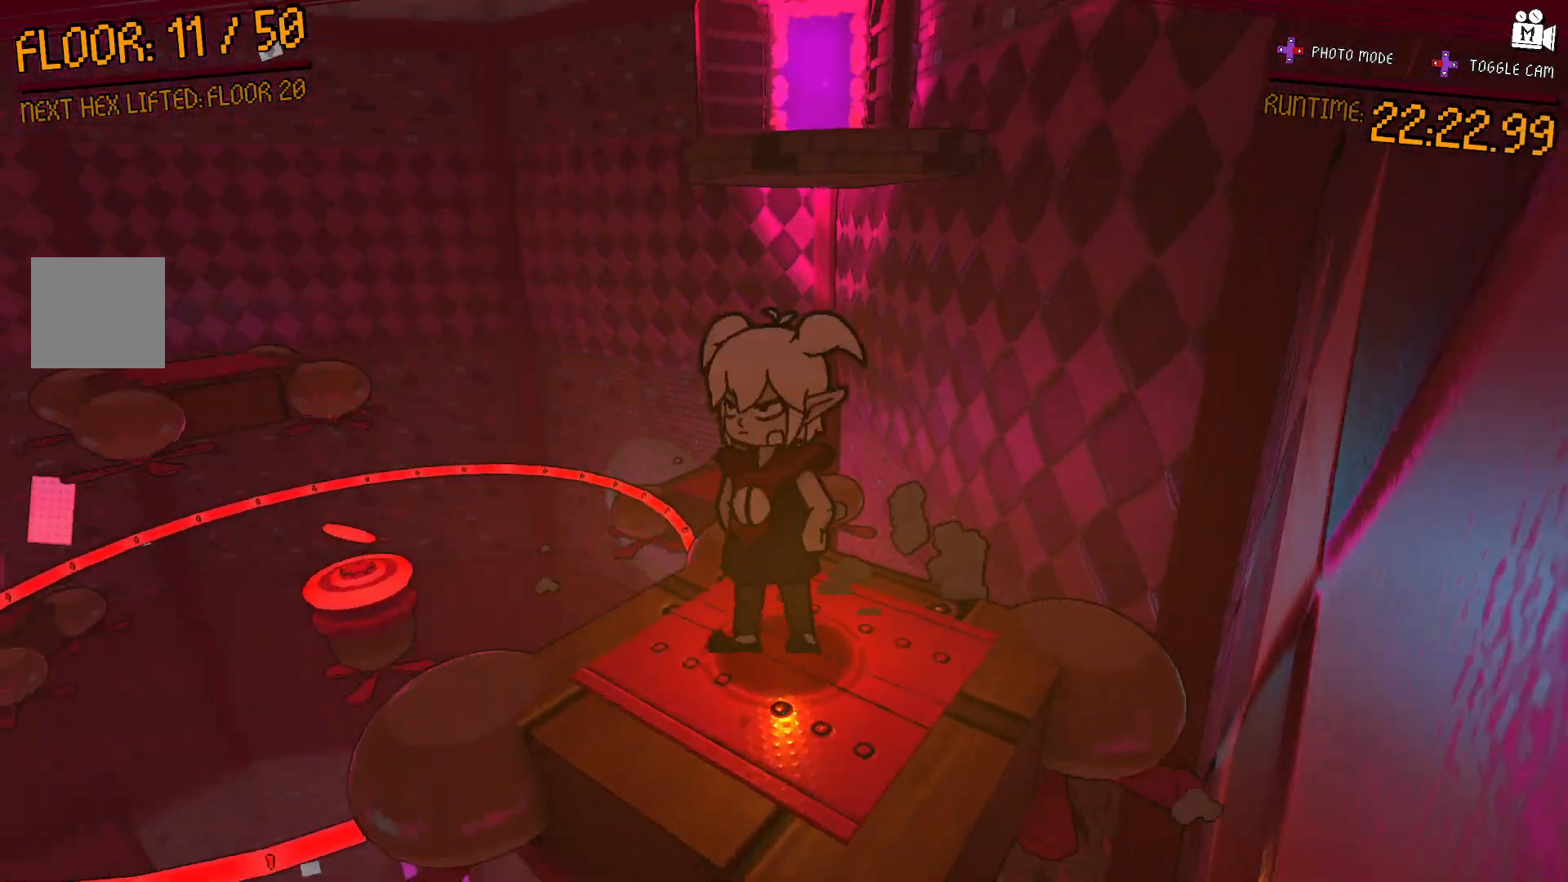
{"dt_ms": 500, "buttons": [], "left_stick": "center", "right_stick": "center", "events": [[50, "right_stick", "center"]]}
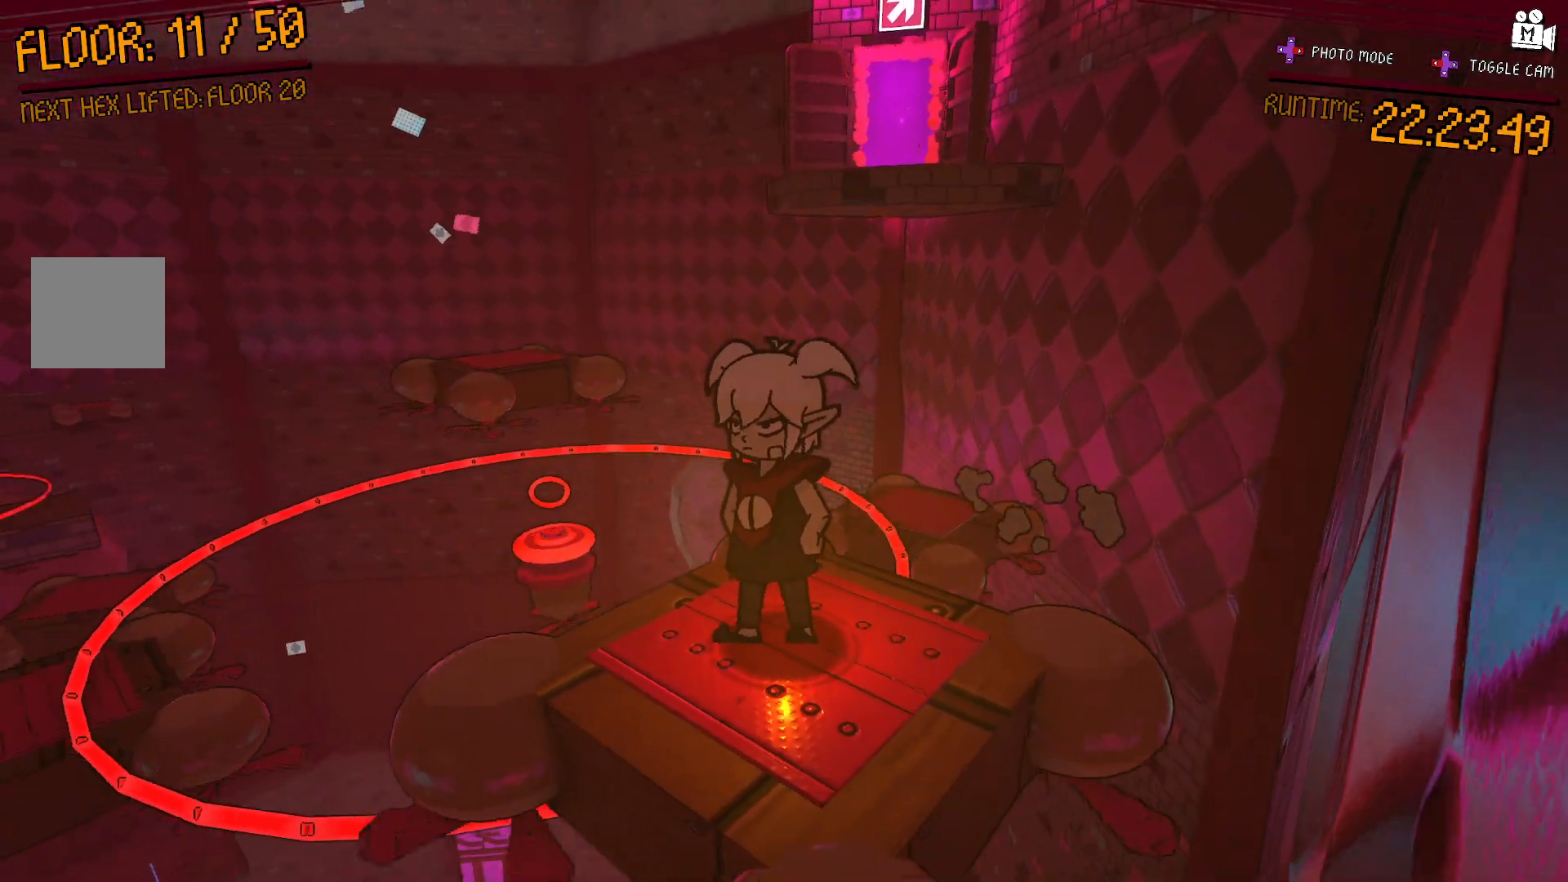
{"dt_ms": 500, "buttons": [], "left_stick": "center", "right_stick": "center", "events": [[167, "right_stick", "left"], [417, "right_stick", "center"]]}
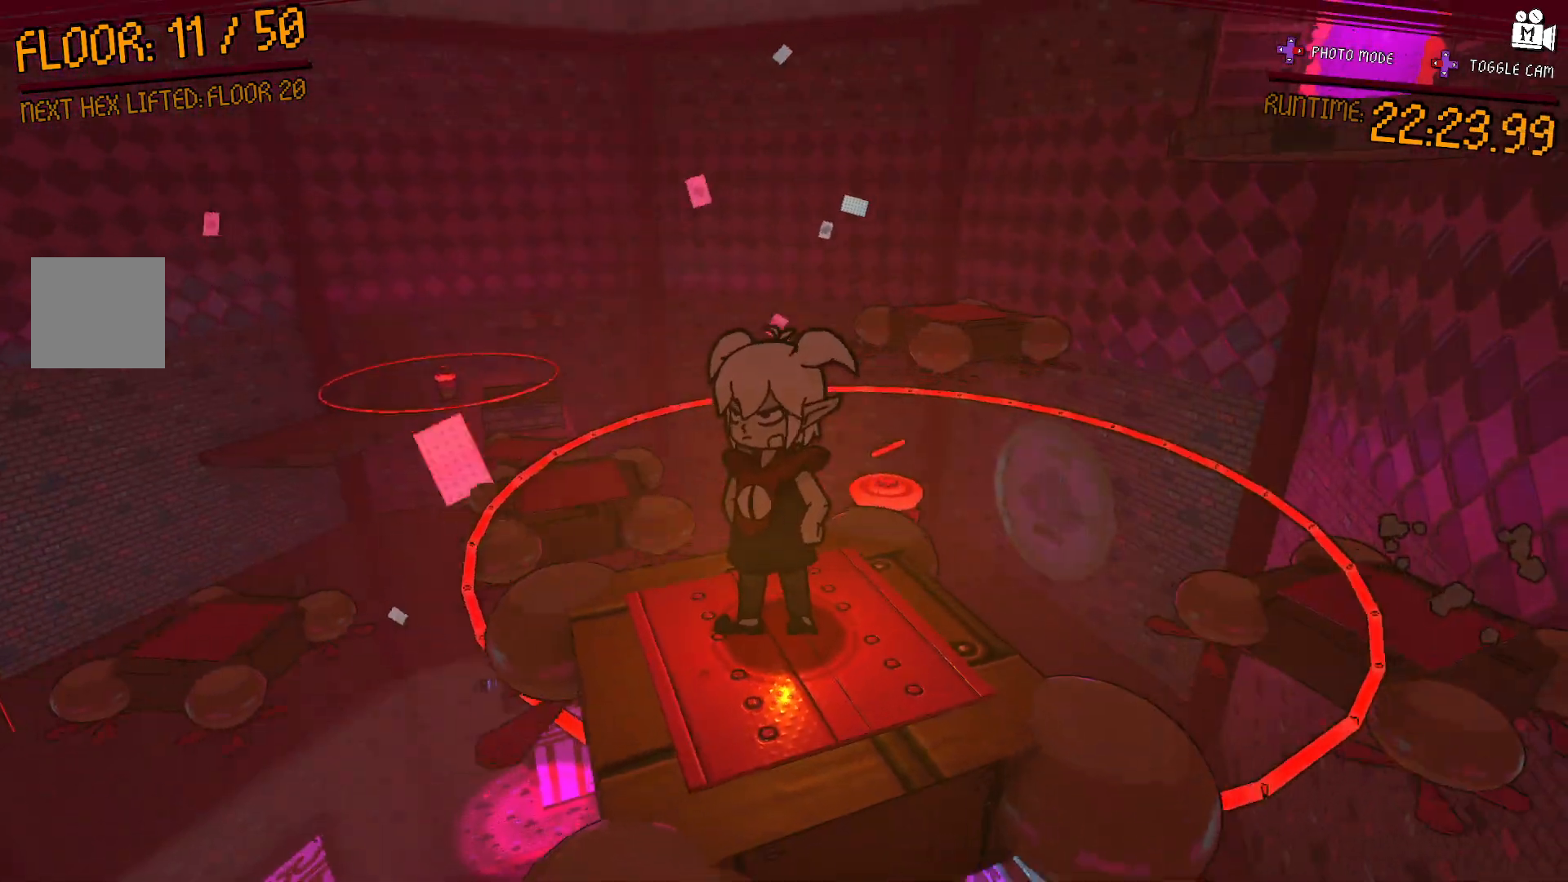
{"dt_ms": 500, "buttons": [], "left_stick": "center", "right_stick": "right", "events": [[467, "right_stick", "right"]]}
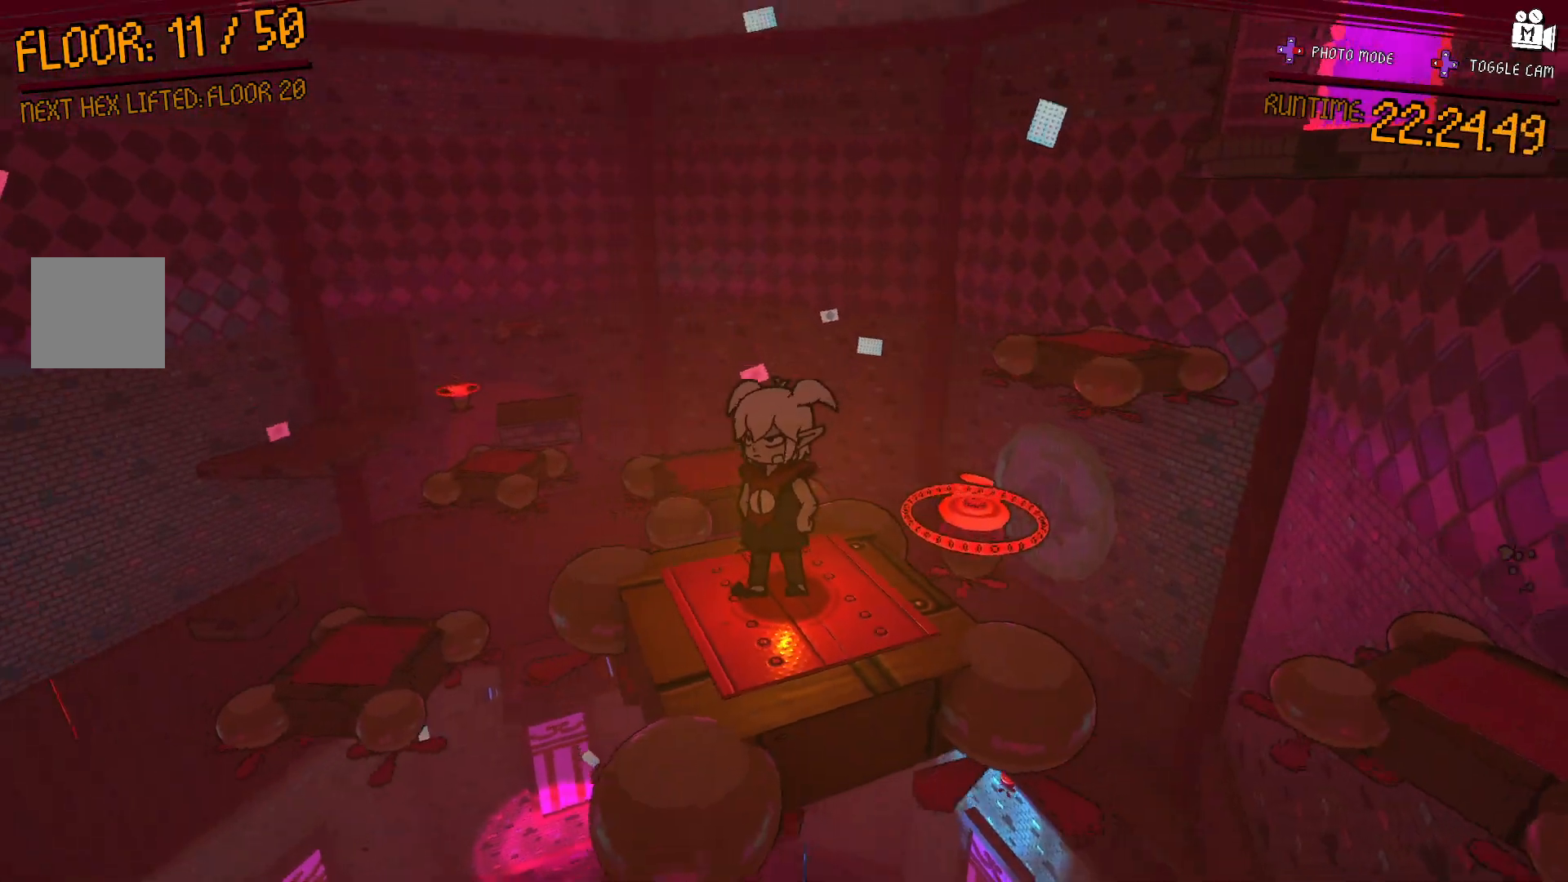
{"dt_ms": 500, "buttons": [], "left_stick": "center", "right_stick": "center", "events": [[300, "right_stick", "center"]]}
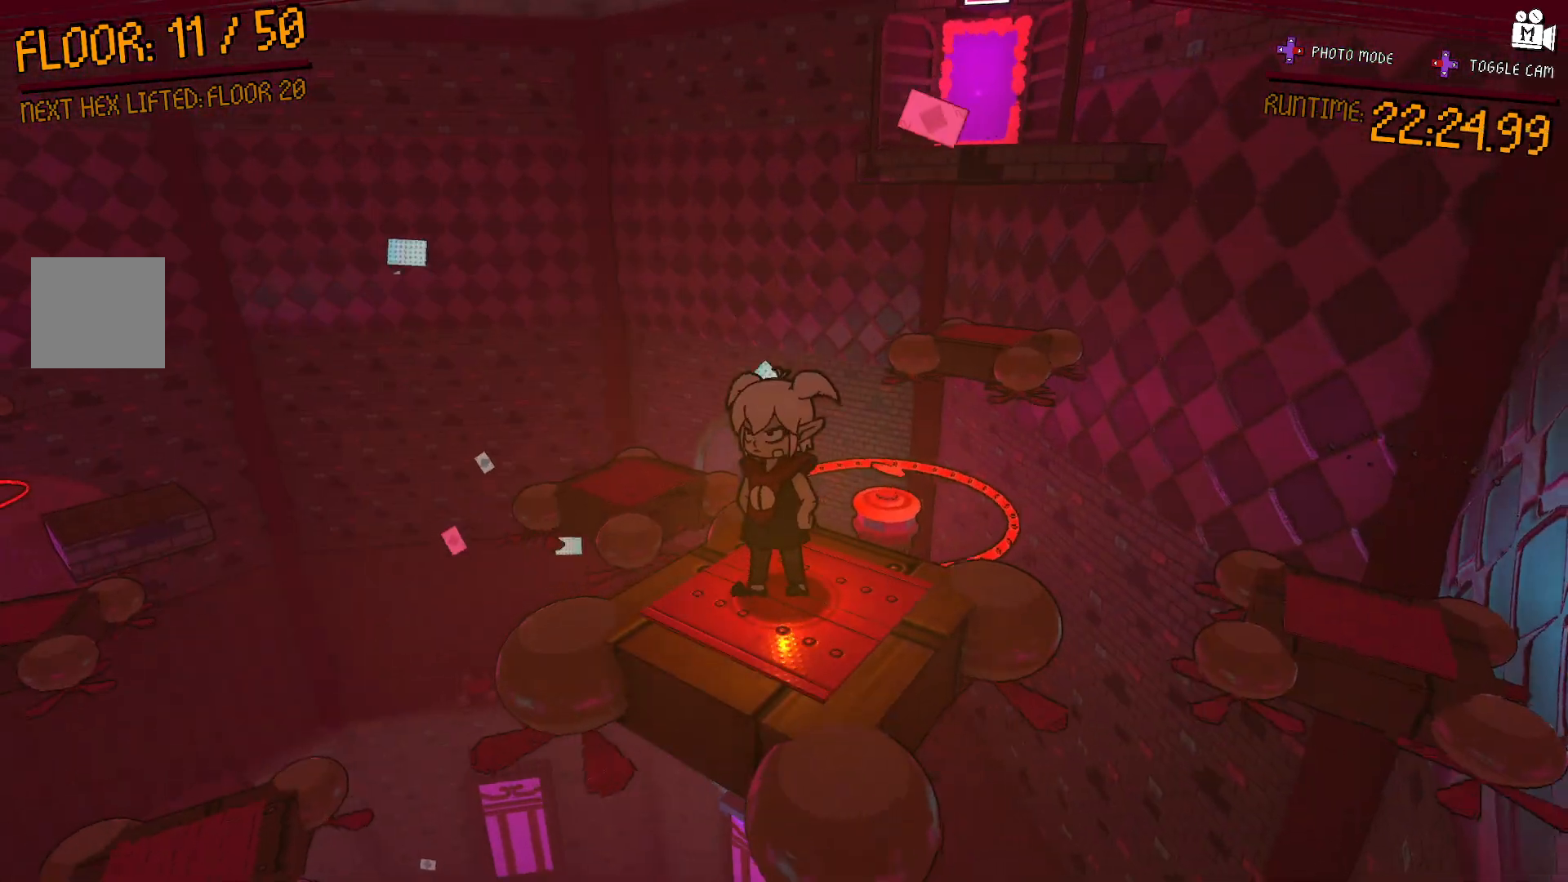
{"dt_ms": 500, "buttons": [], "left_stick": "center", "right_stick": "center", "events": [[83, "right_stick", "right"], [283, "right_stick", "center"]]}
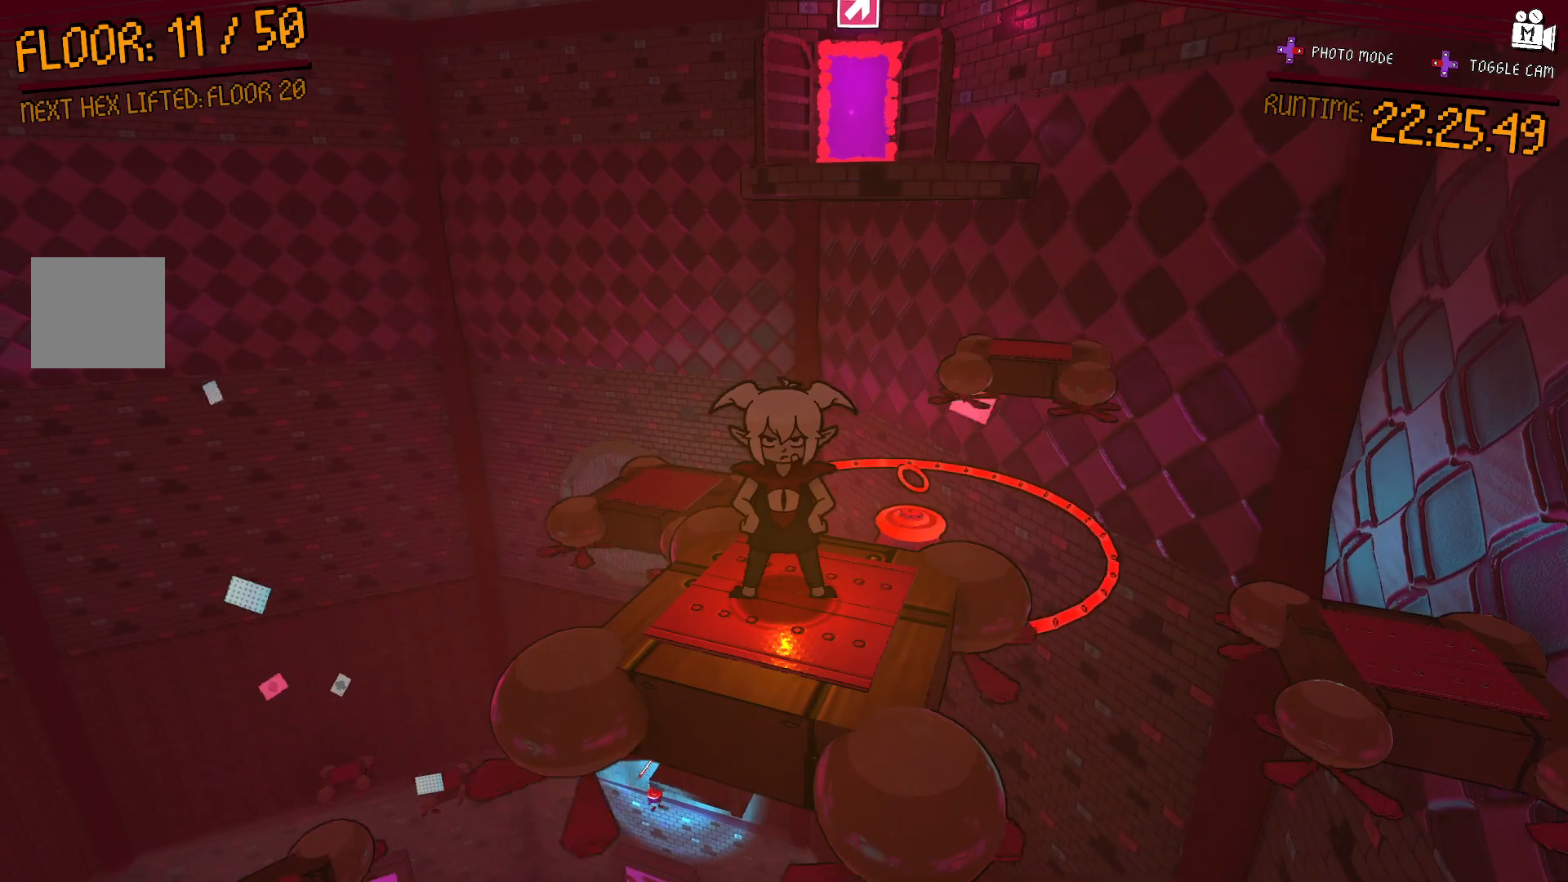
{"dt_ms": 500, "buttons": [], "left_stick": "center", "right_stick": "center", "events": [[233, "left_stick", "up"], [300, "left_stick", "center"]]}
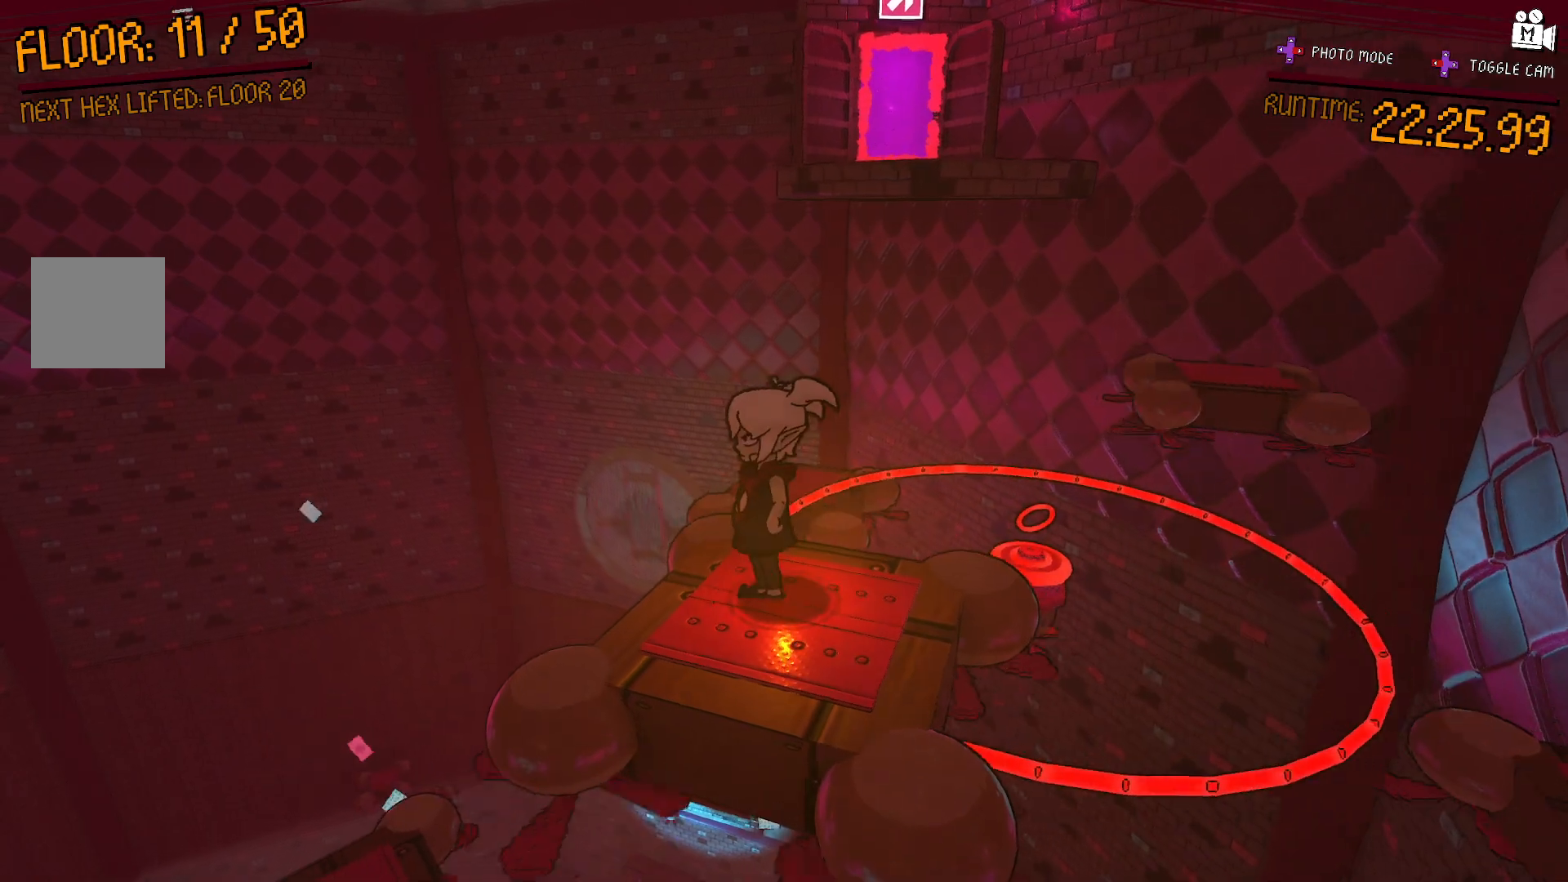
{"dt_ms": 500, "buttons": [], "left_stick": "center", "right_stick": "center", "events": [[167, "right_stick", "right"], [267, "right_stick", "center"]]}
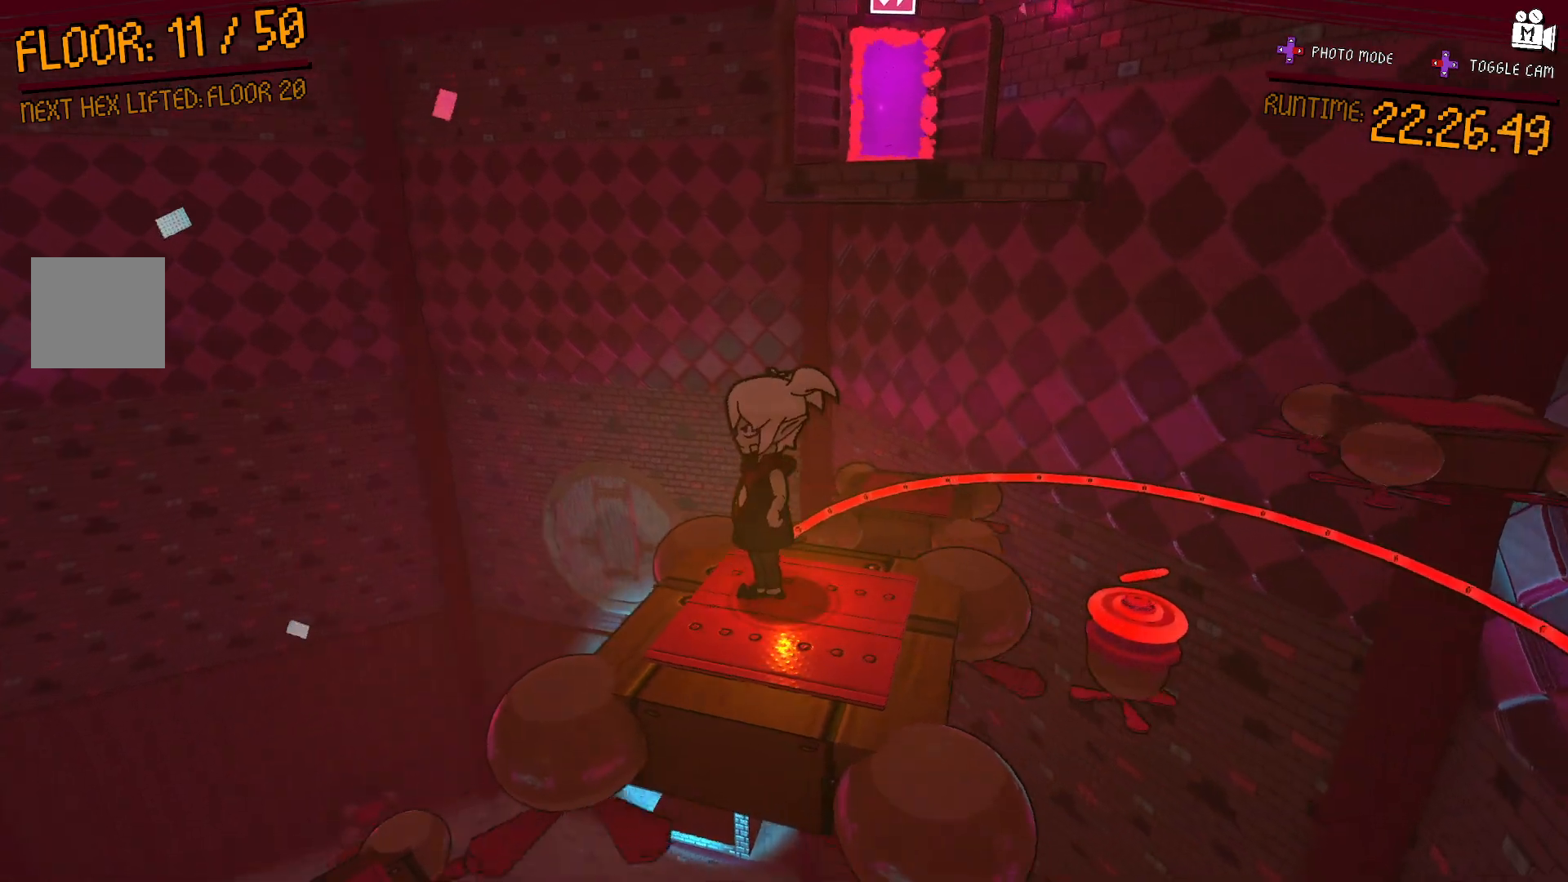
{"dt_ms": 500, "buttons": [], "left_stick": "center", "right_stick": "center", "events": [[283, "right_stick", "right"], [450, "right_stick", "center"]]}
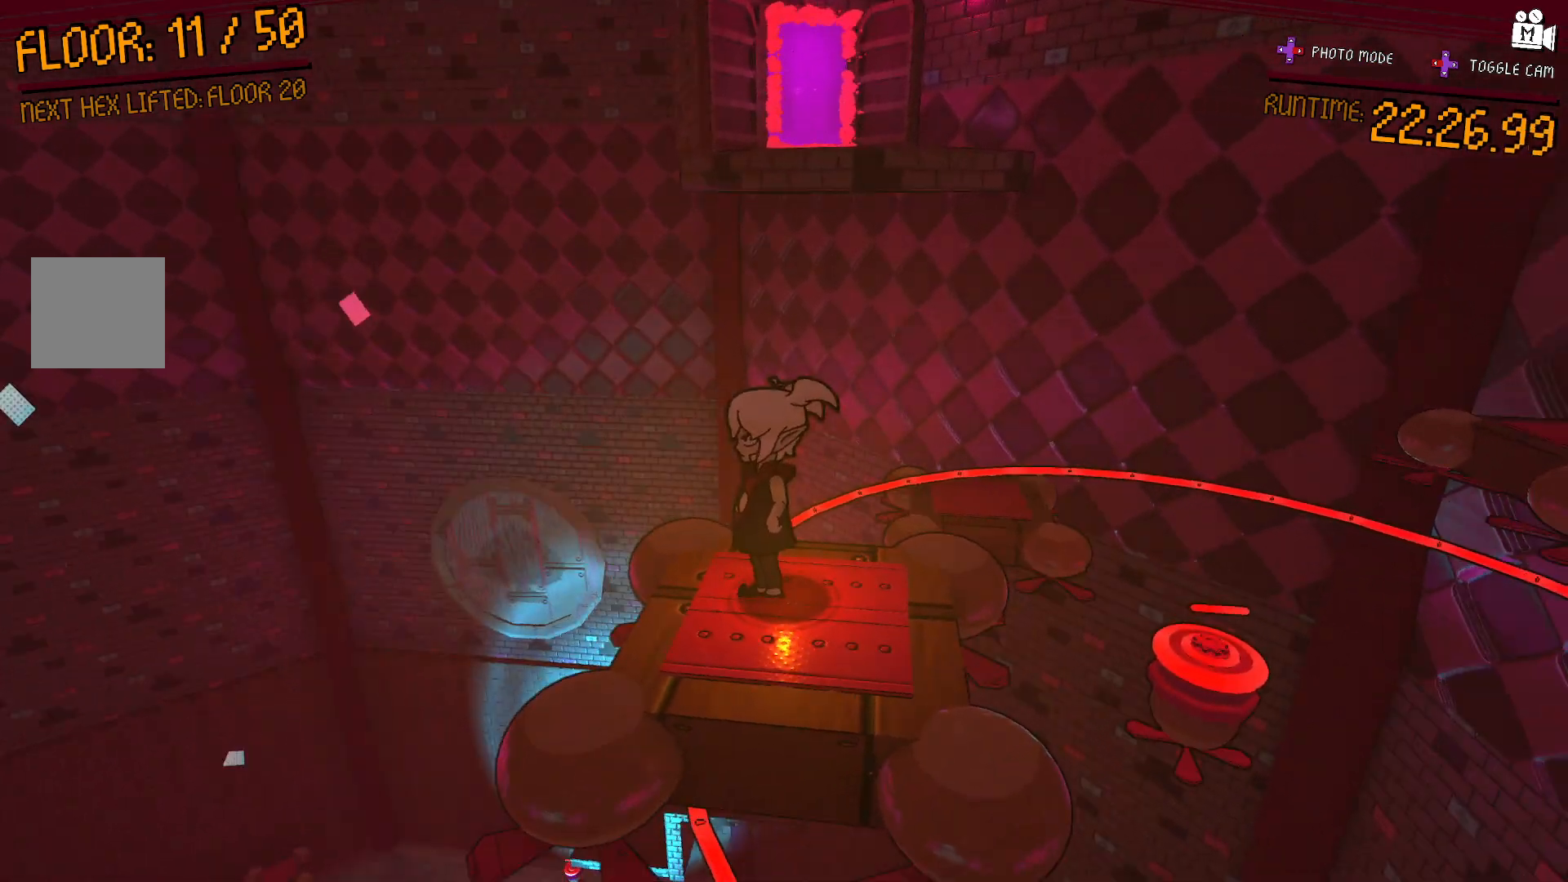
{"dt_ms": 500, "buttons": [], "left_stick": "center", "right_stick": "center", "events": []}
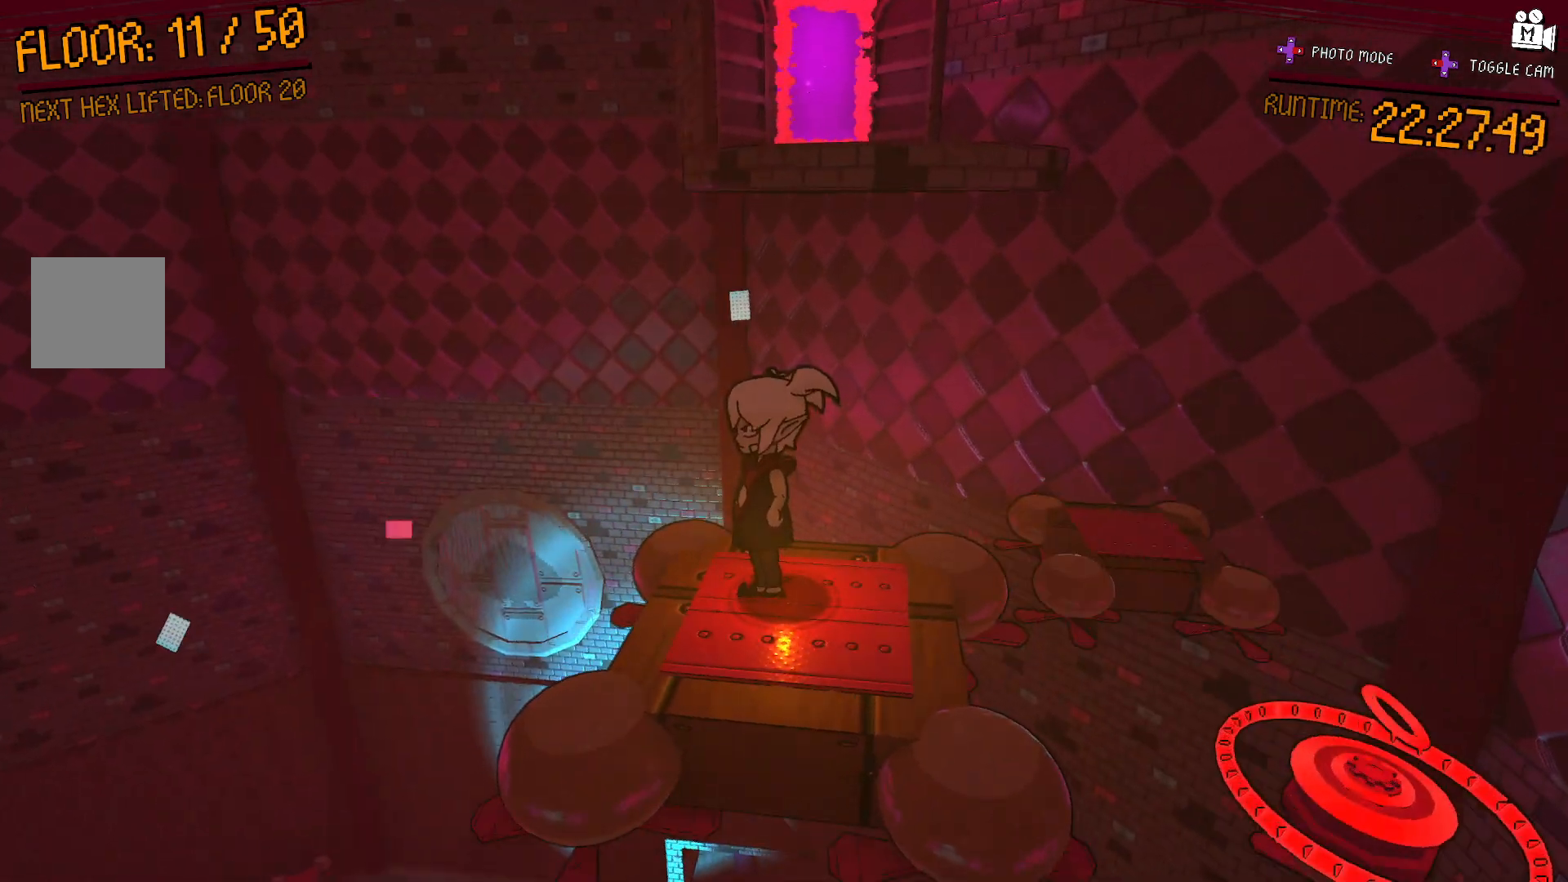
{"dt_ms": 500, "buttons": [], "left_stick": "center", "right_stick": "center", "events": []}
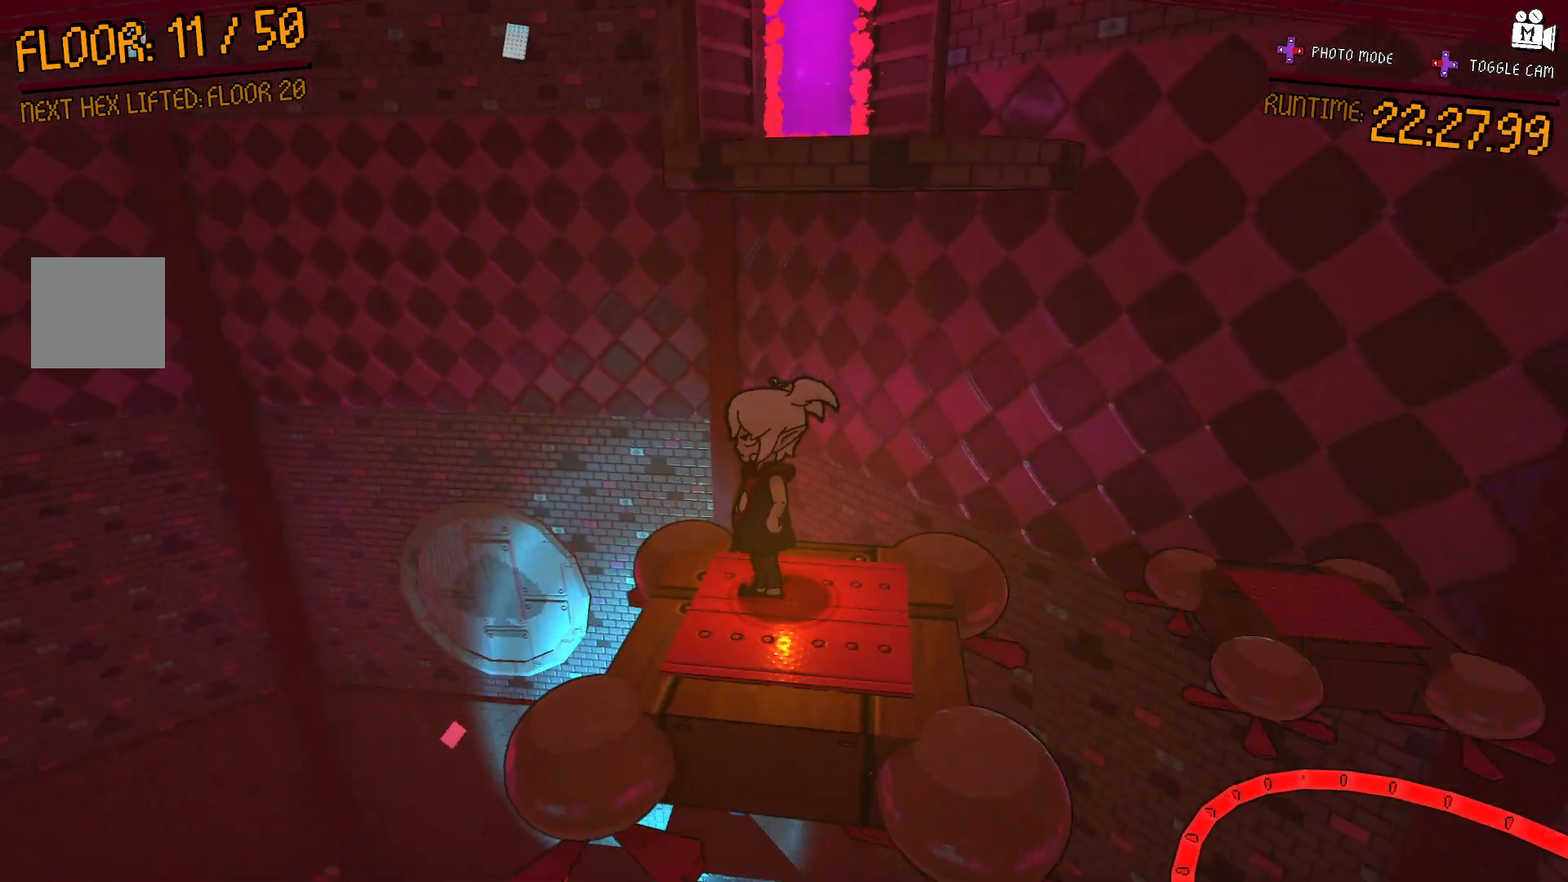
{"dt_ms": 500, "buttons": [], "left_stick": "center", "right_stick": "center", "events": []}
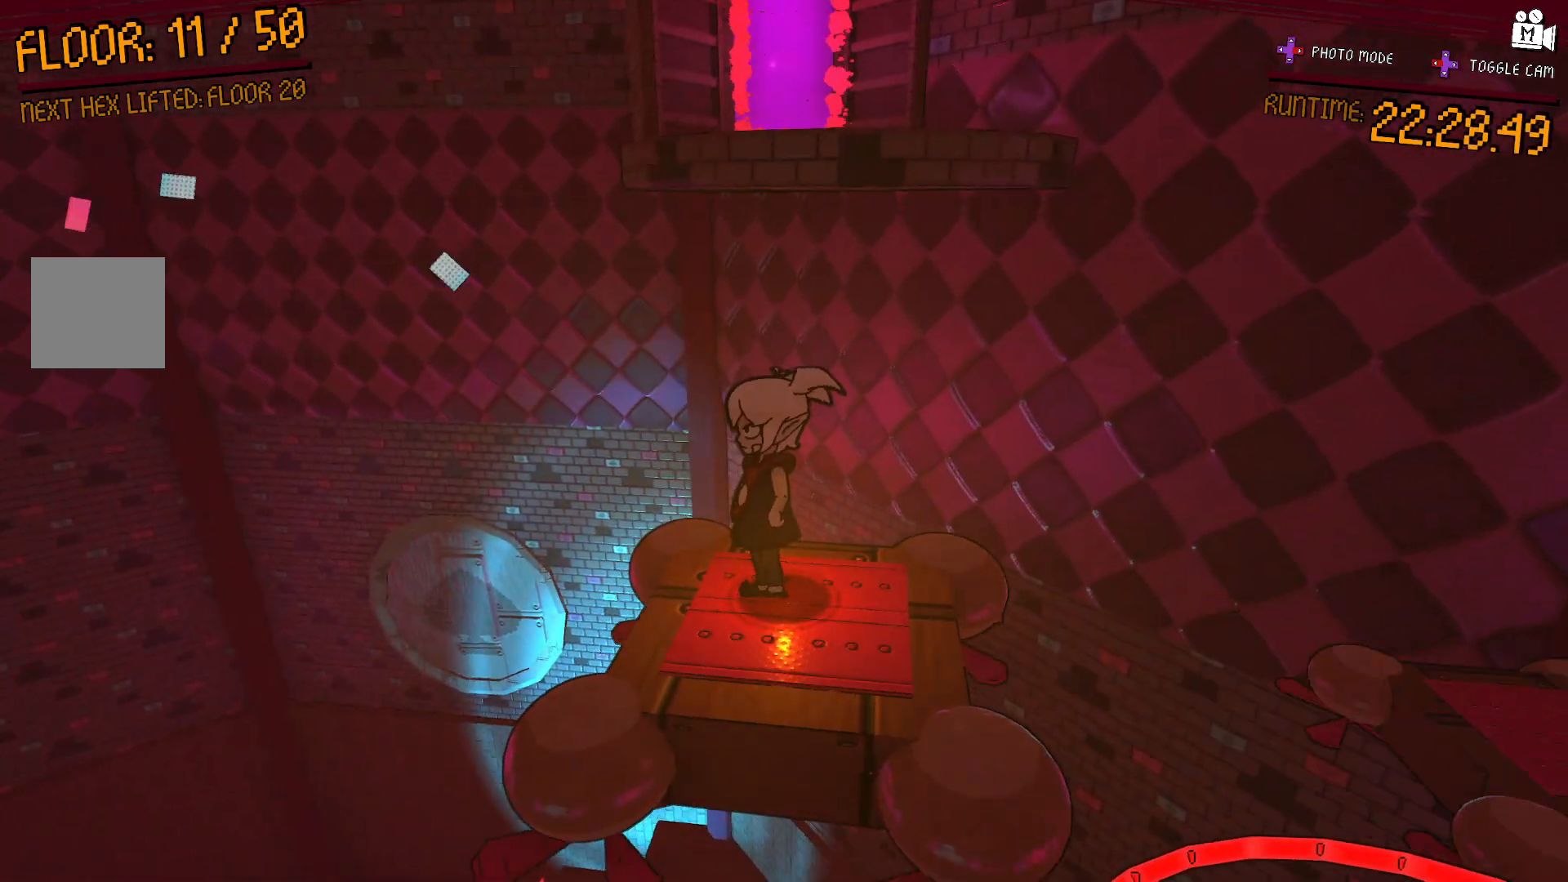
{"dt_ms": 500, "buttons": ["A"], "left_stick": "up", "right_stick": "center", "events": [[217, "left_stick", "up"], [317, "A", "down"]]}
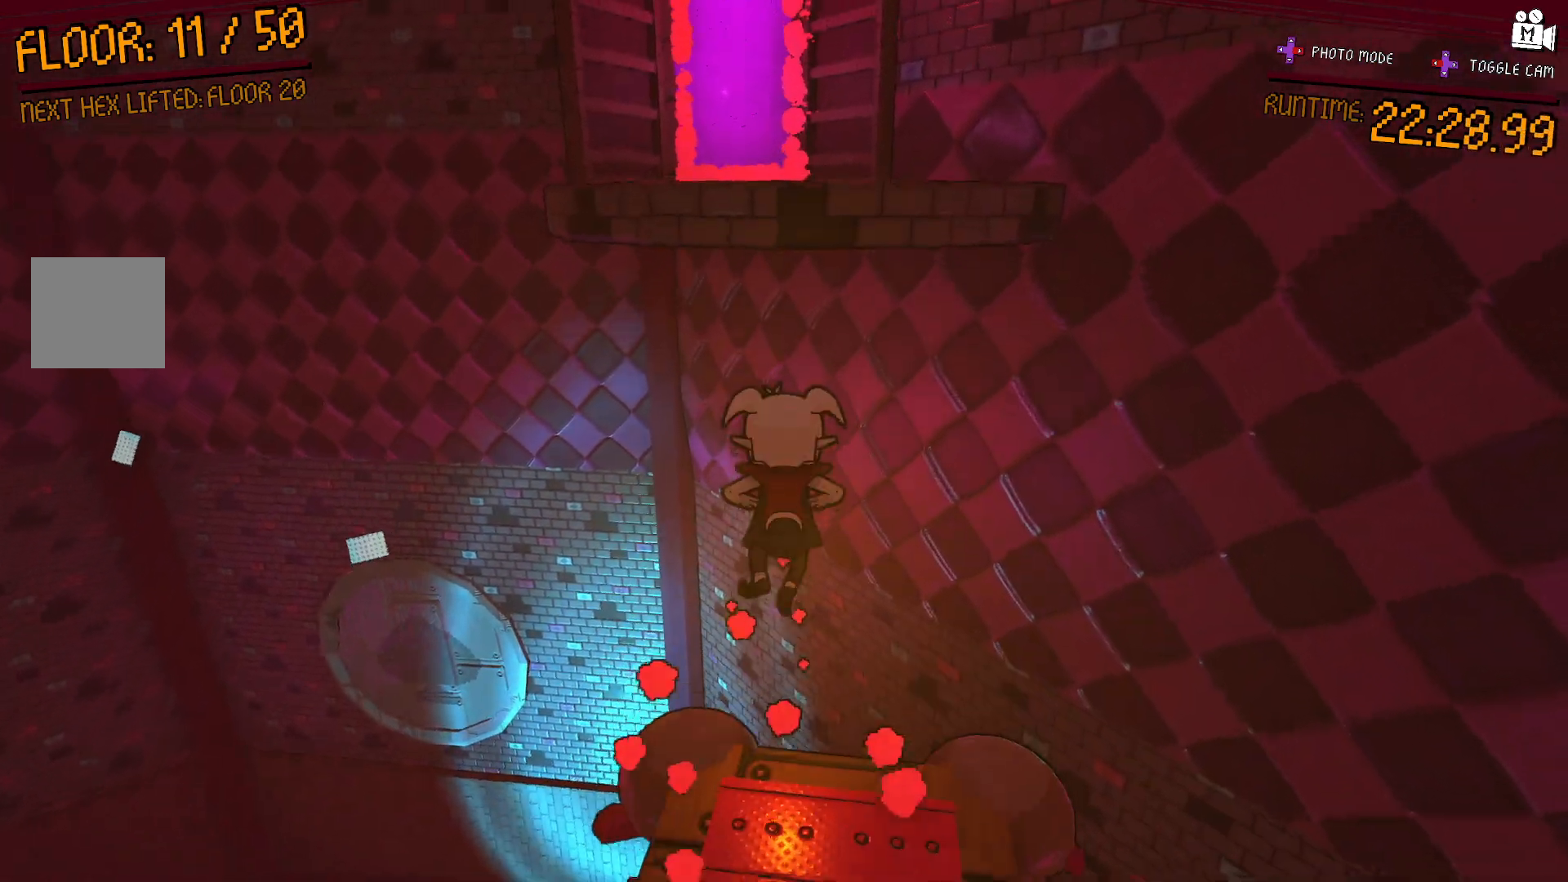
{"dt_ms": 500, "buttons": [], "left_stick": "up", "right_stick": "center", "events": [[167, "A", "up"], [267, "A", "down"], [500, "A", "up"]]}
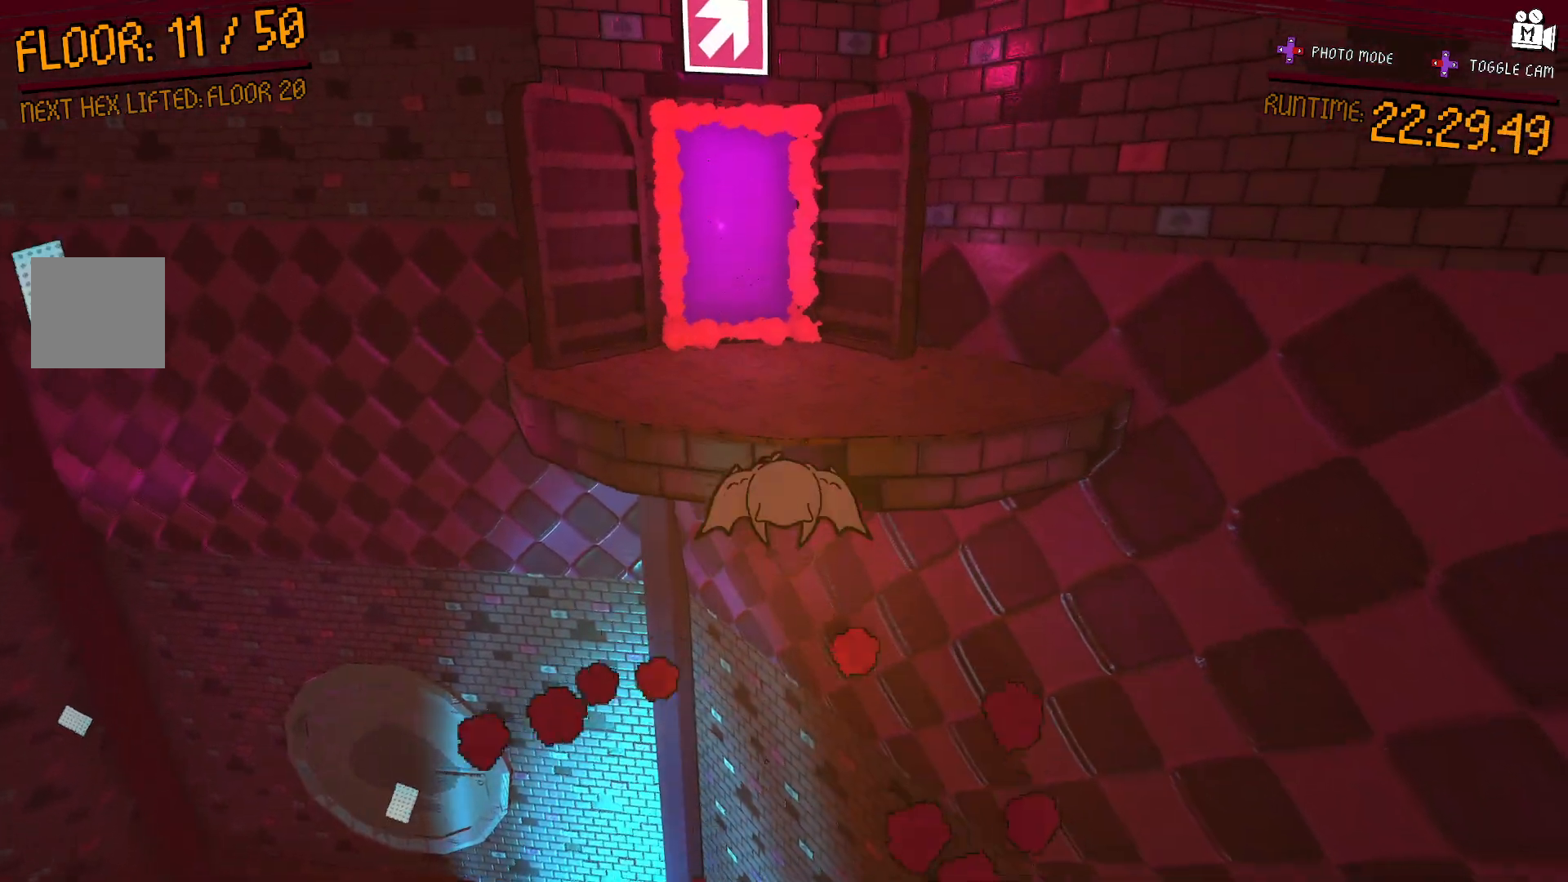
{"dt_ms": 500, "buttons": [], "left_stick": "up", "right_stick": "center", "events": [[150, "A", "down"], [367, "A", "up"]]}